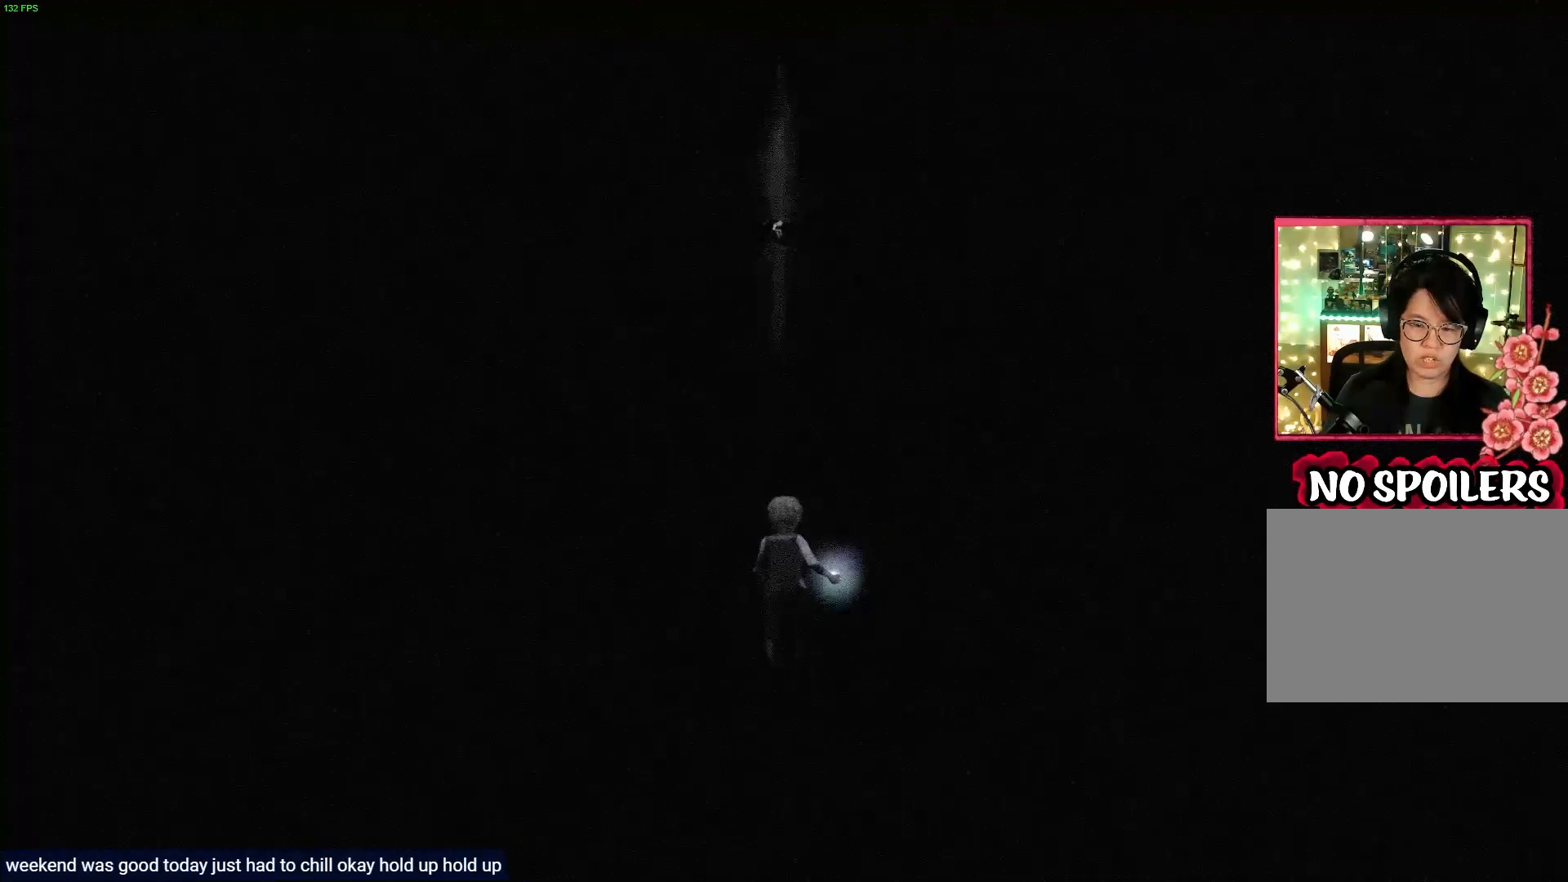
Gameplay with a controller (PlayStation layout); each line is a JSON object with the inputs held at the frame after it. "events" lists button and stick changes between this image and that frame as [ms after this image, input, new state], when the widget could be followed in between.
{"buttons": ["R1"], "left_stick": "up", "right_stick": "center", "events": []}
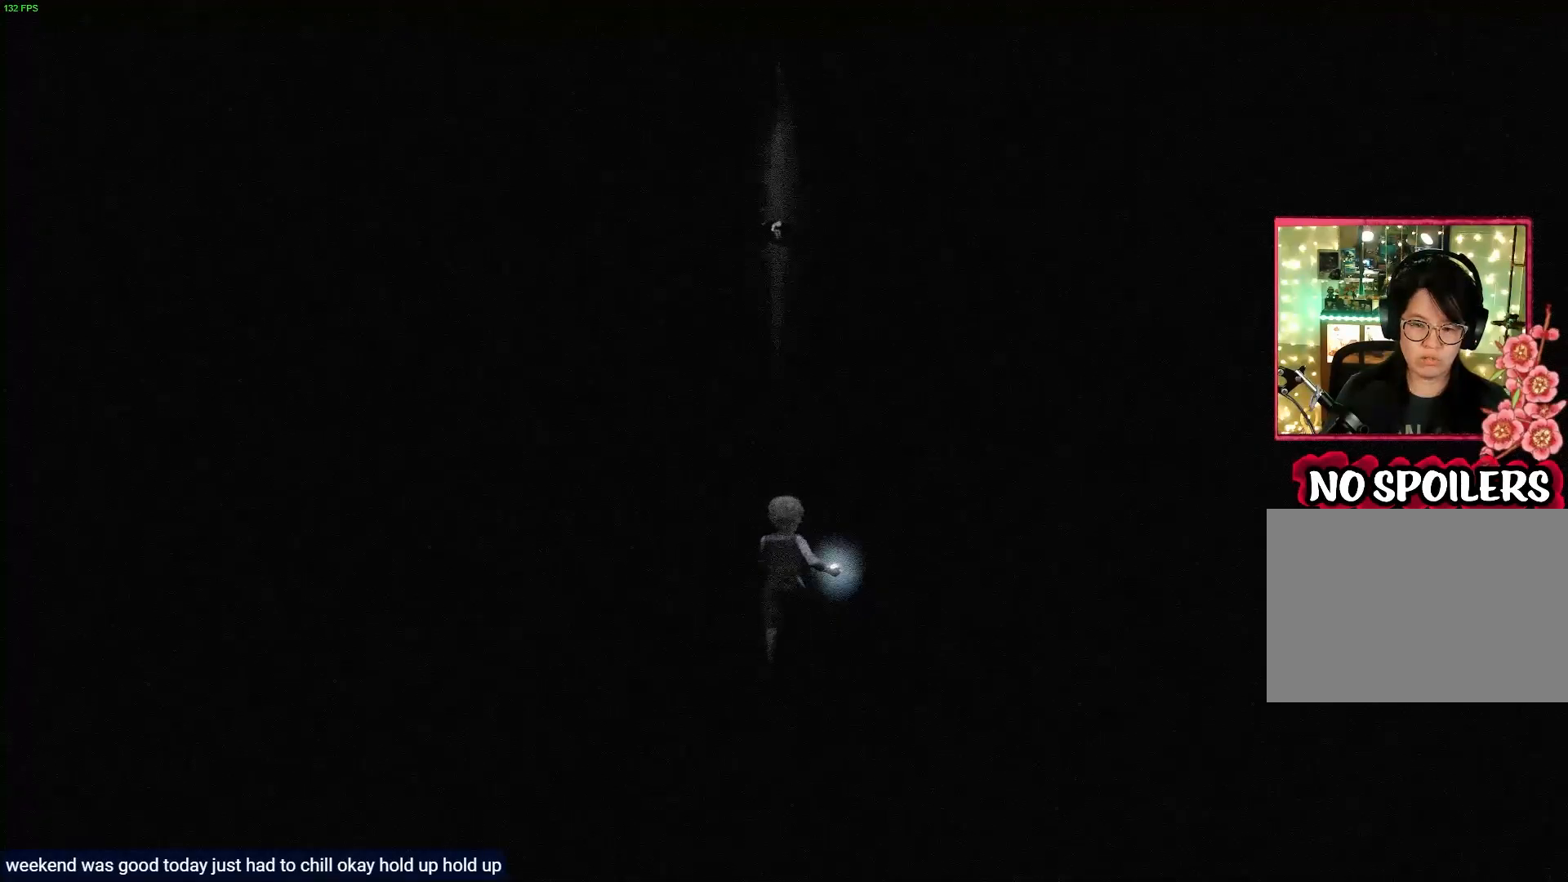
{"buttons": ["R1"], "left_stick": "up", "right_stick": "center", "events": []}
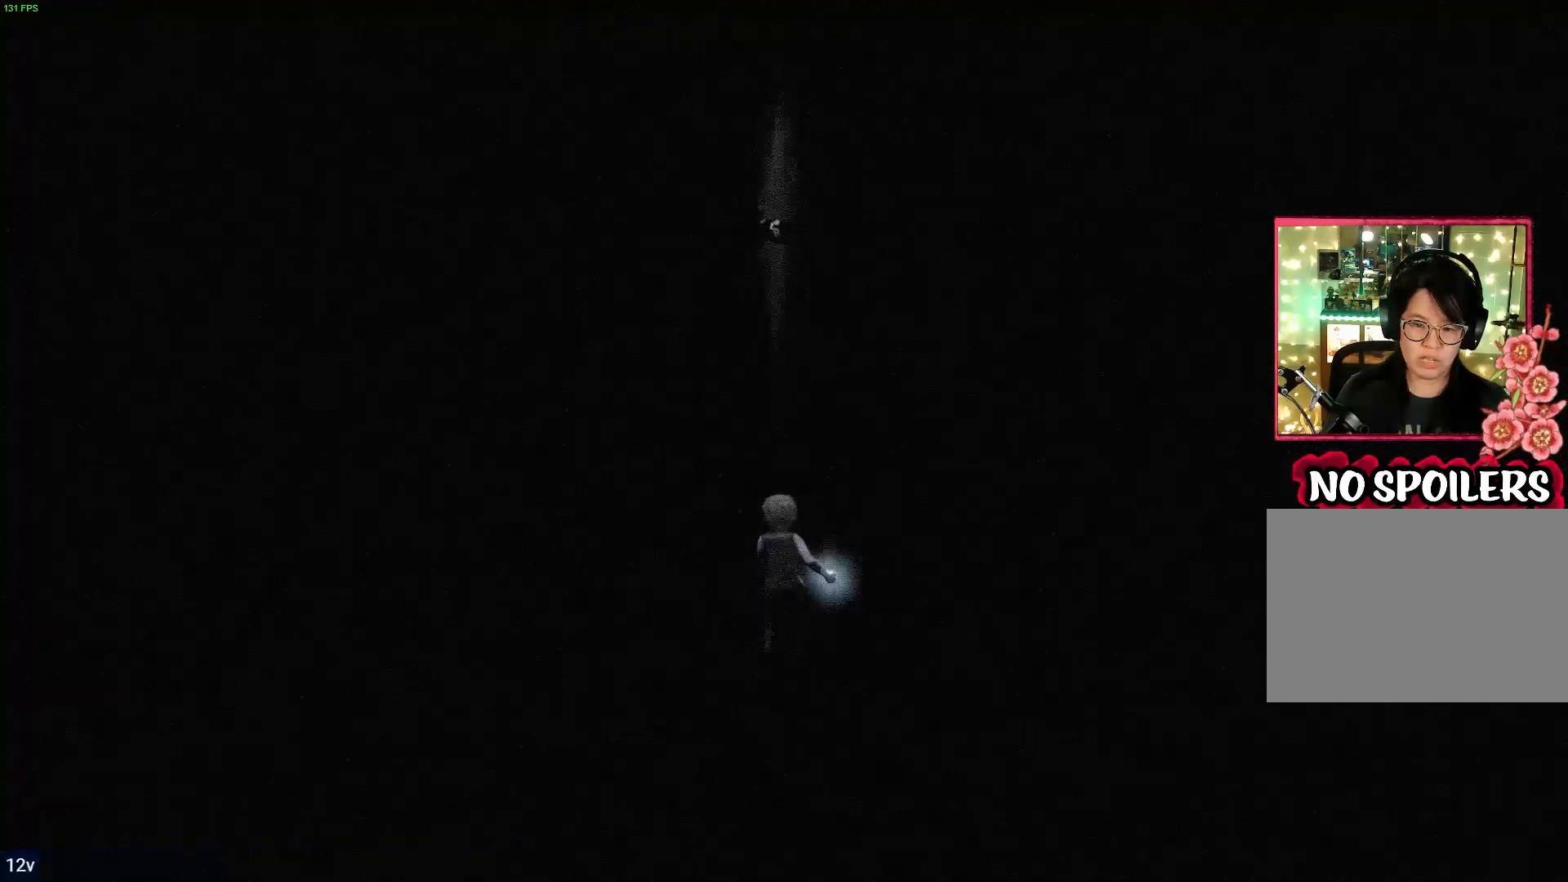
{"buttons": ["R1"], "left_stick": "up", "right_stick": "center", "events": []}
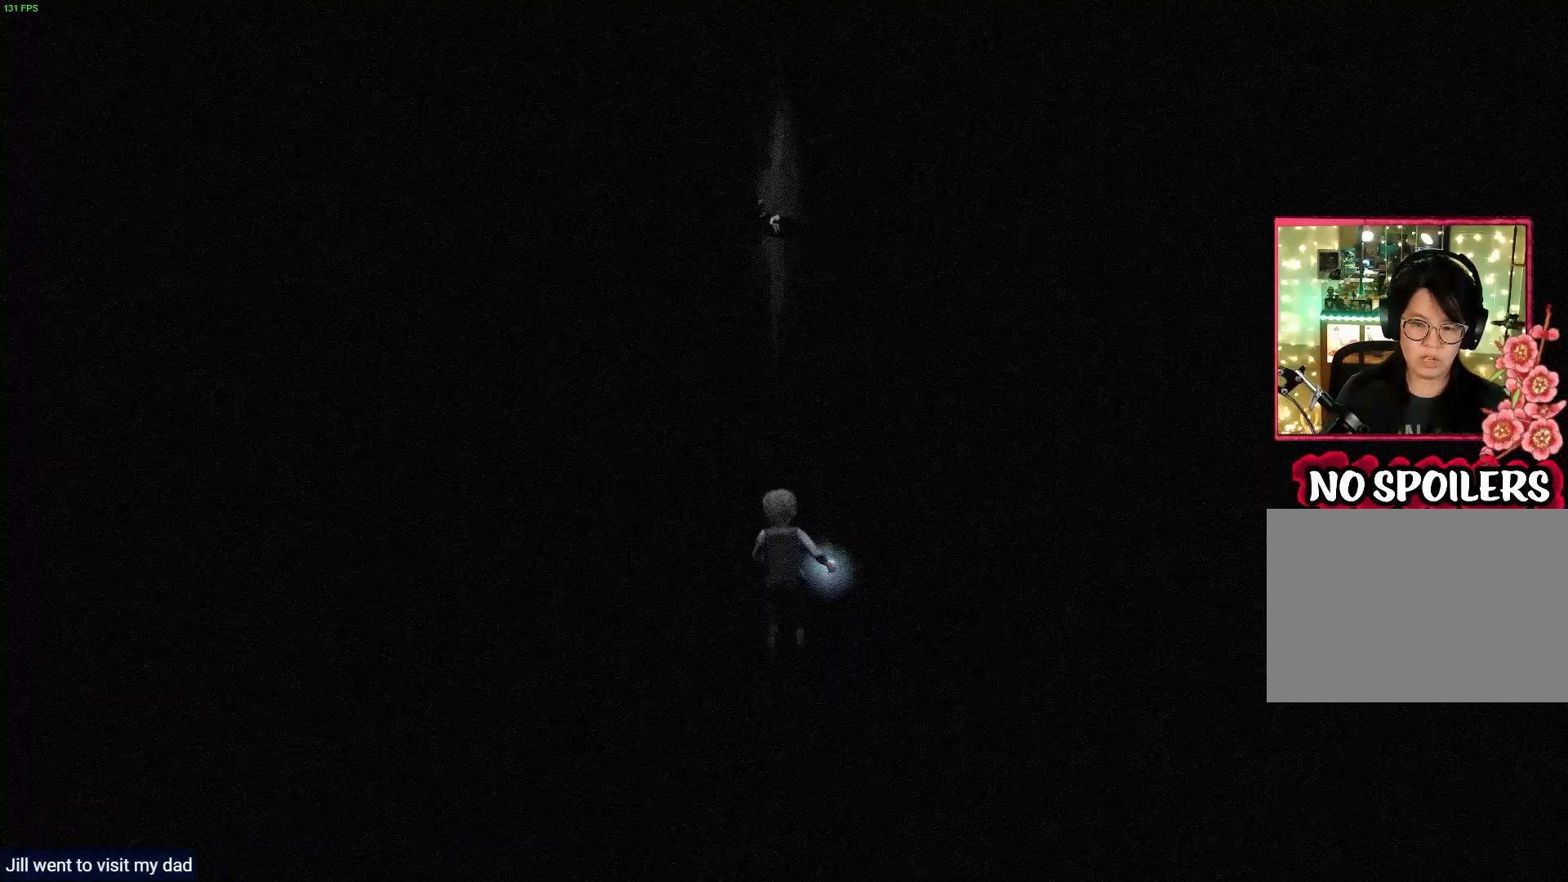
{"buttons": ["R1"], "left_stick": "up", "right_stick": "center", "events": [[250, "right_stick", "up"], [433, "right_stick", "center"]]}
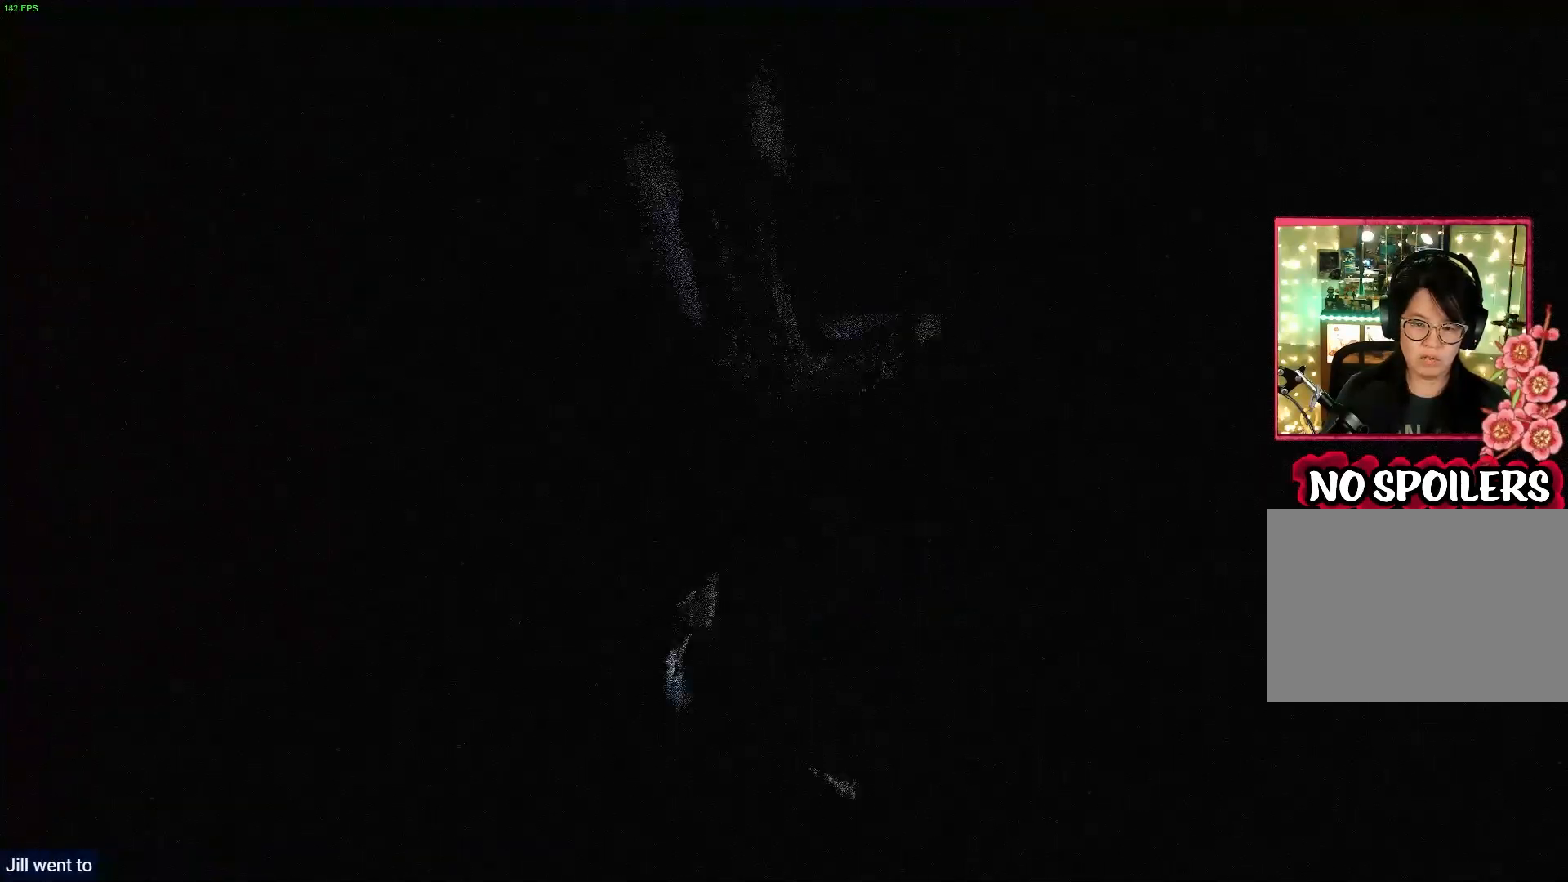
{"buttons": ["R1"], "left_stick": "up", "right_stick": "center", "events": []}
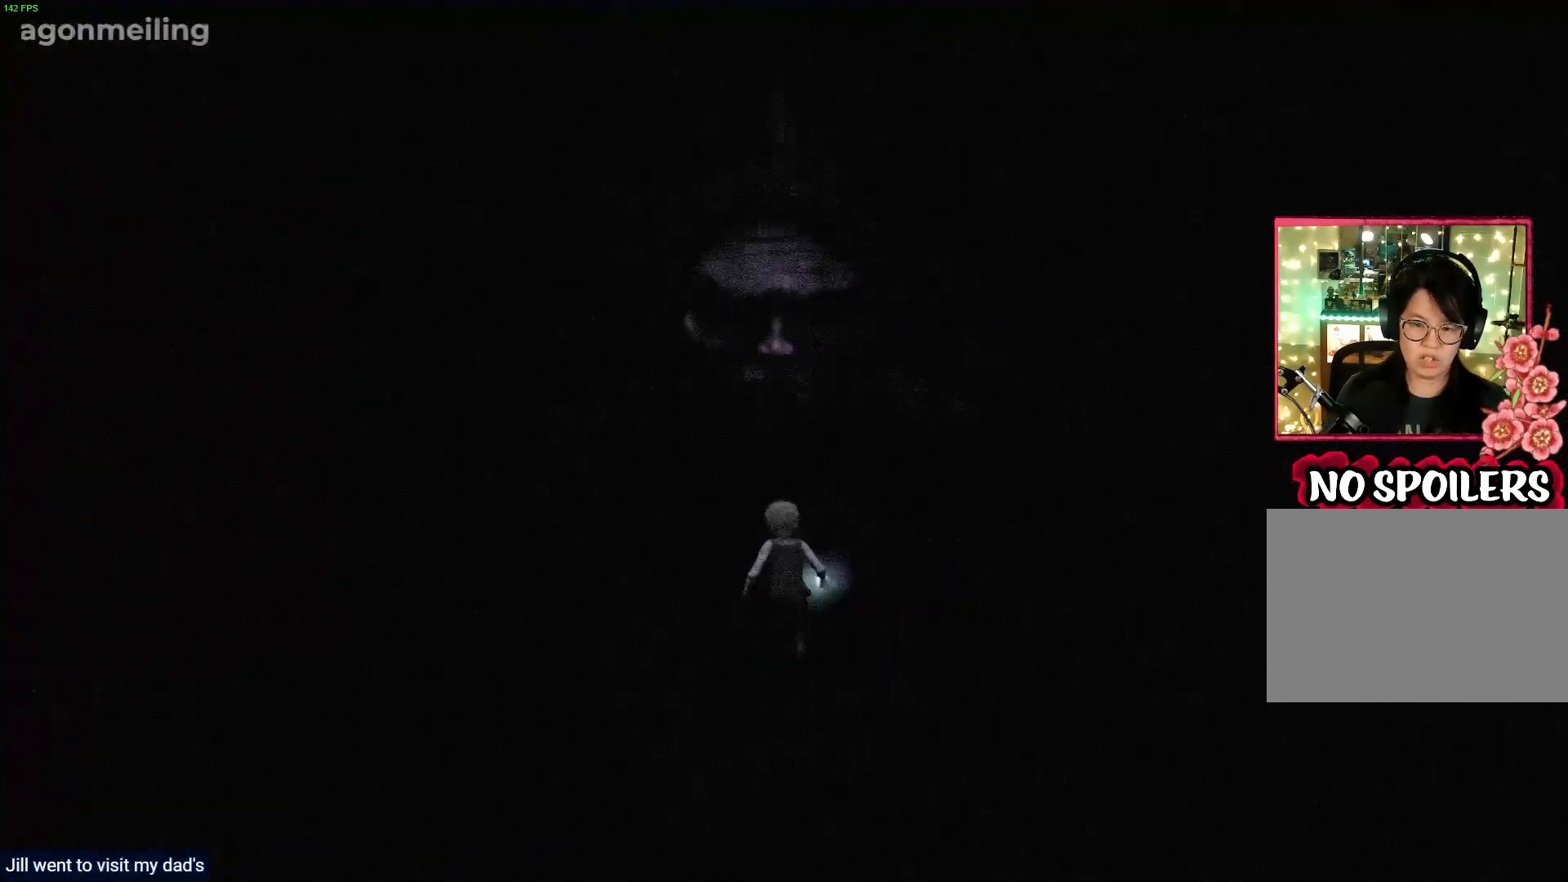
{"buttons": [], "left_stick": "up-left", "right_stick": "center", "events": [[400, "left_stick", "up-left"], [417, "R1", "up"]]}
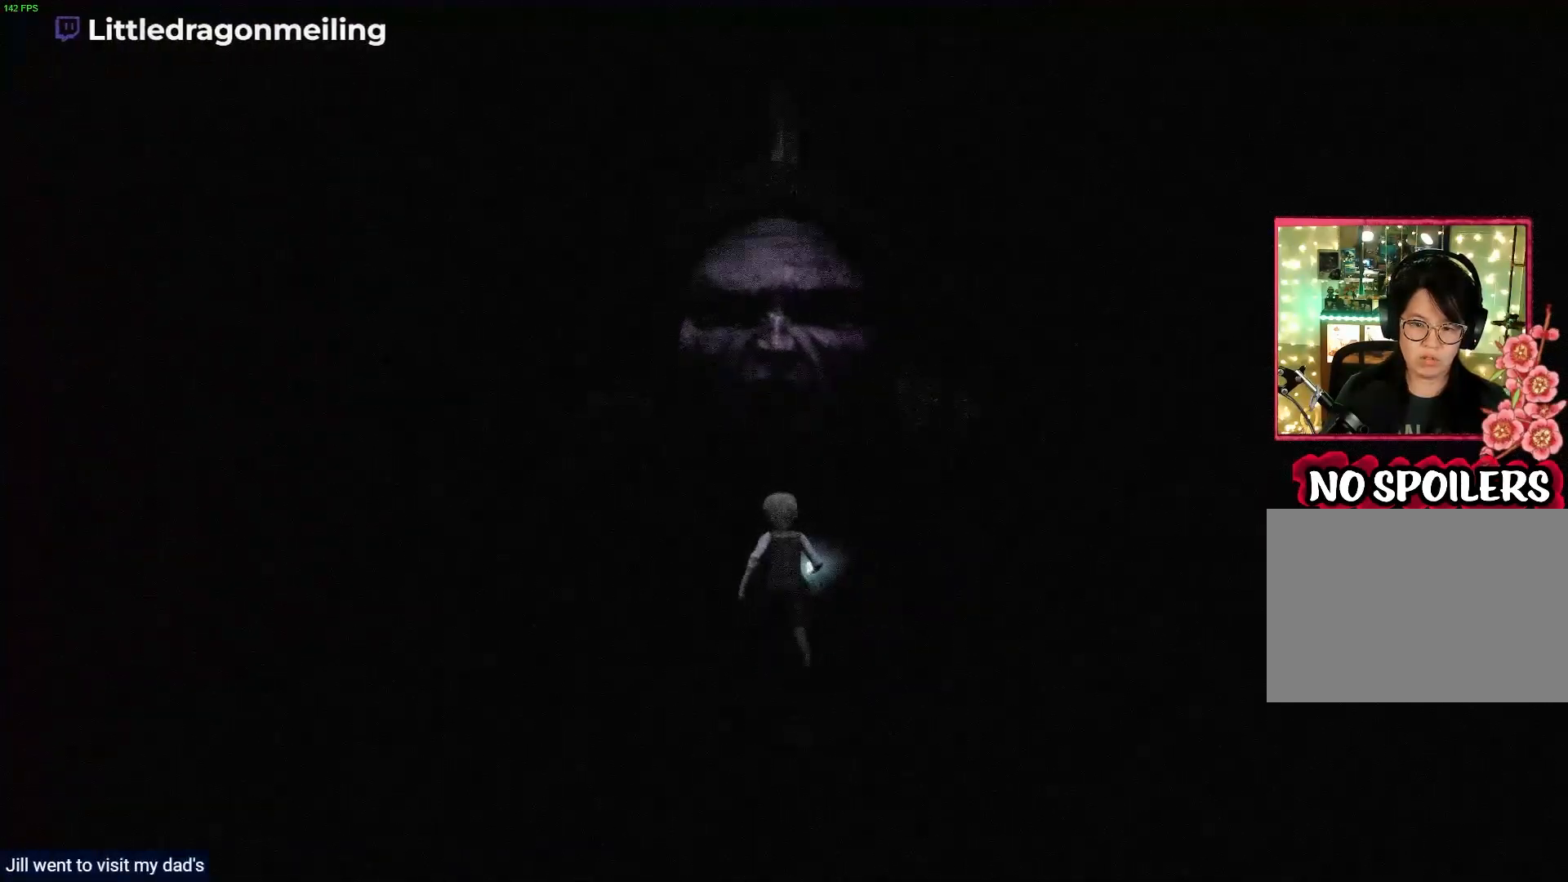
{"buttons": [], "left_stick": "center", "right_stick": "down", "events": [[50, "left_stick", "center"], [500, "right_stick", "down"]]}
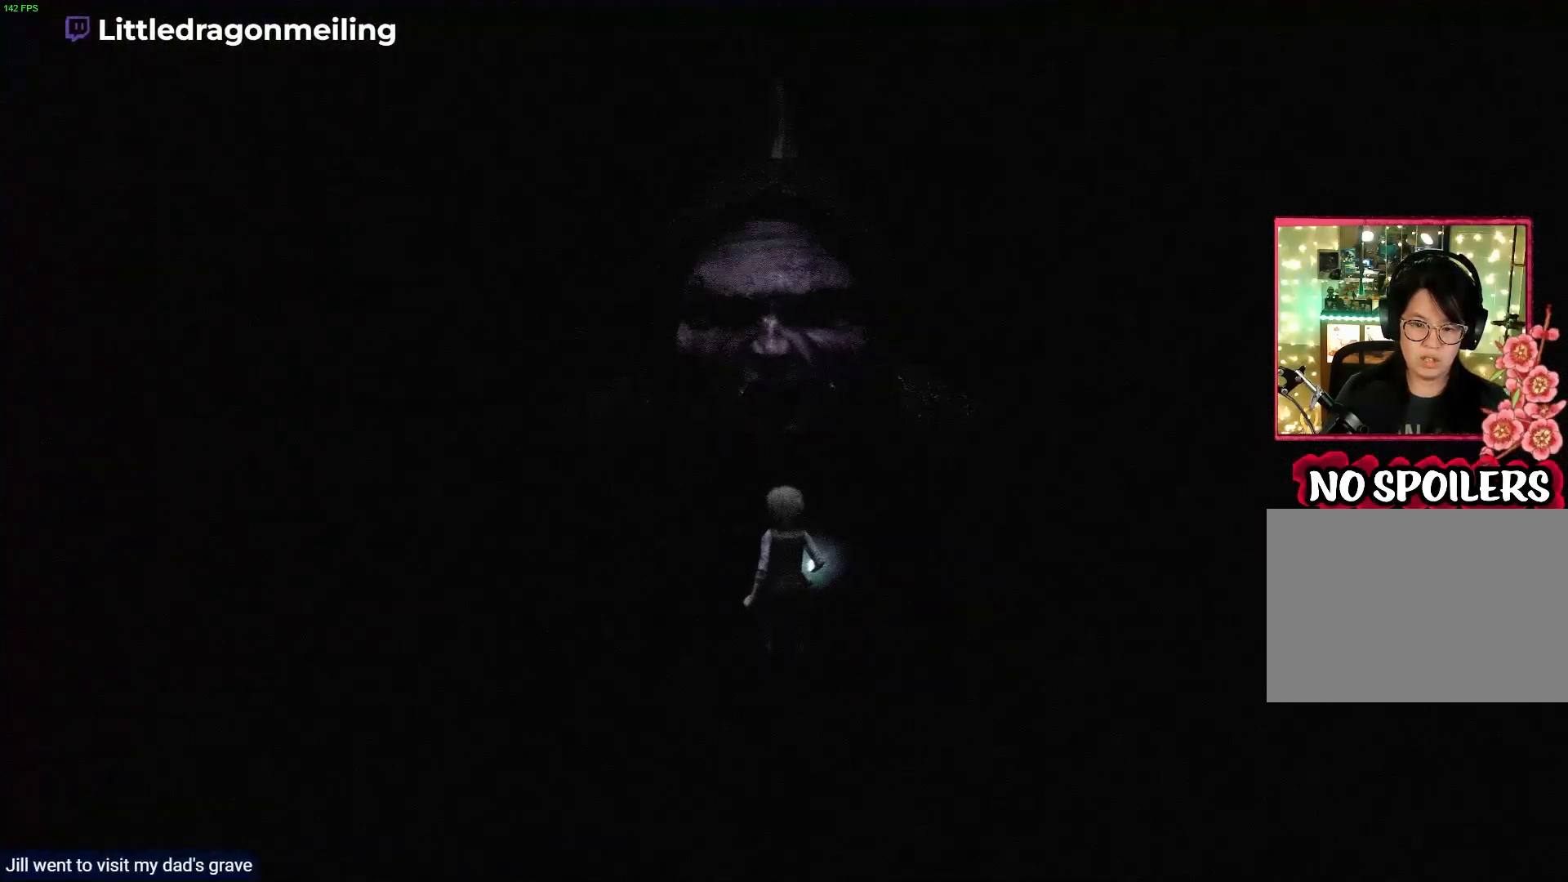
{"buttons": [], "left_stick": "up", "right_stick": "down", "events": [[467, "left_stick", "up"]]}
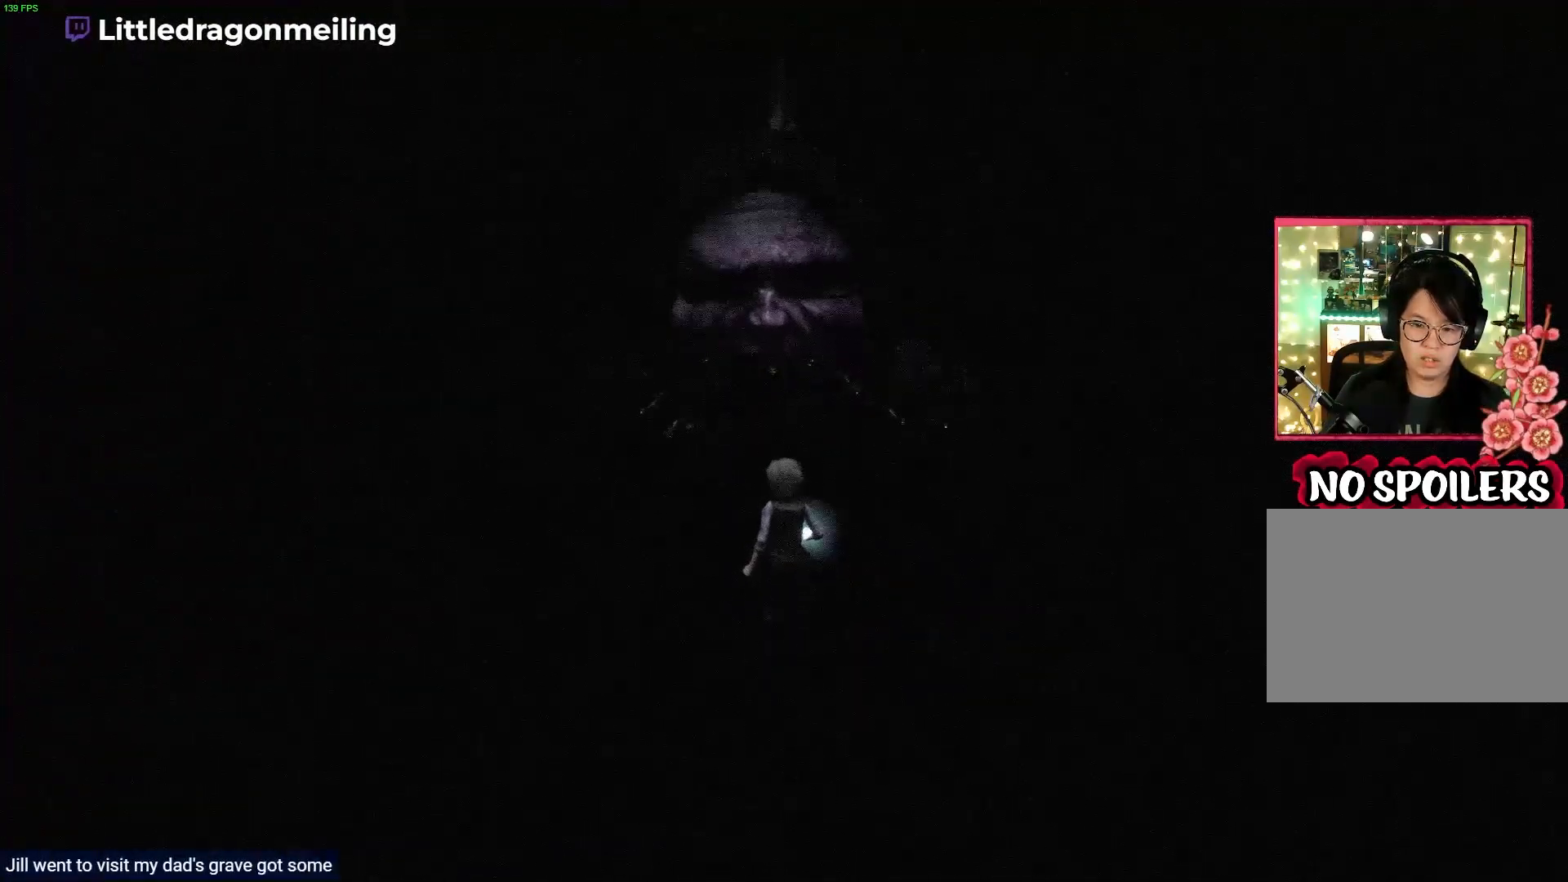
{"buttons": [], "left_stick": "up-right", "right_stick": "down", "events": [[433, "left_stick", "up-right"]]}
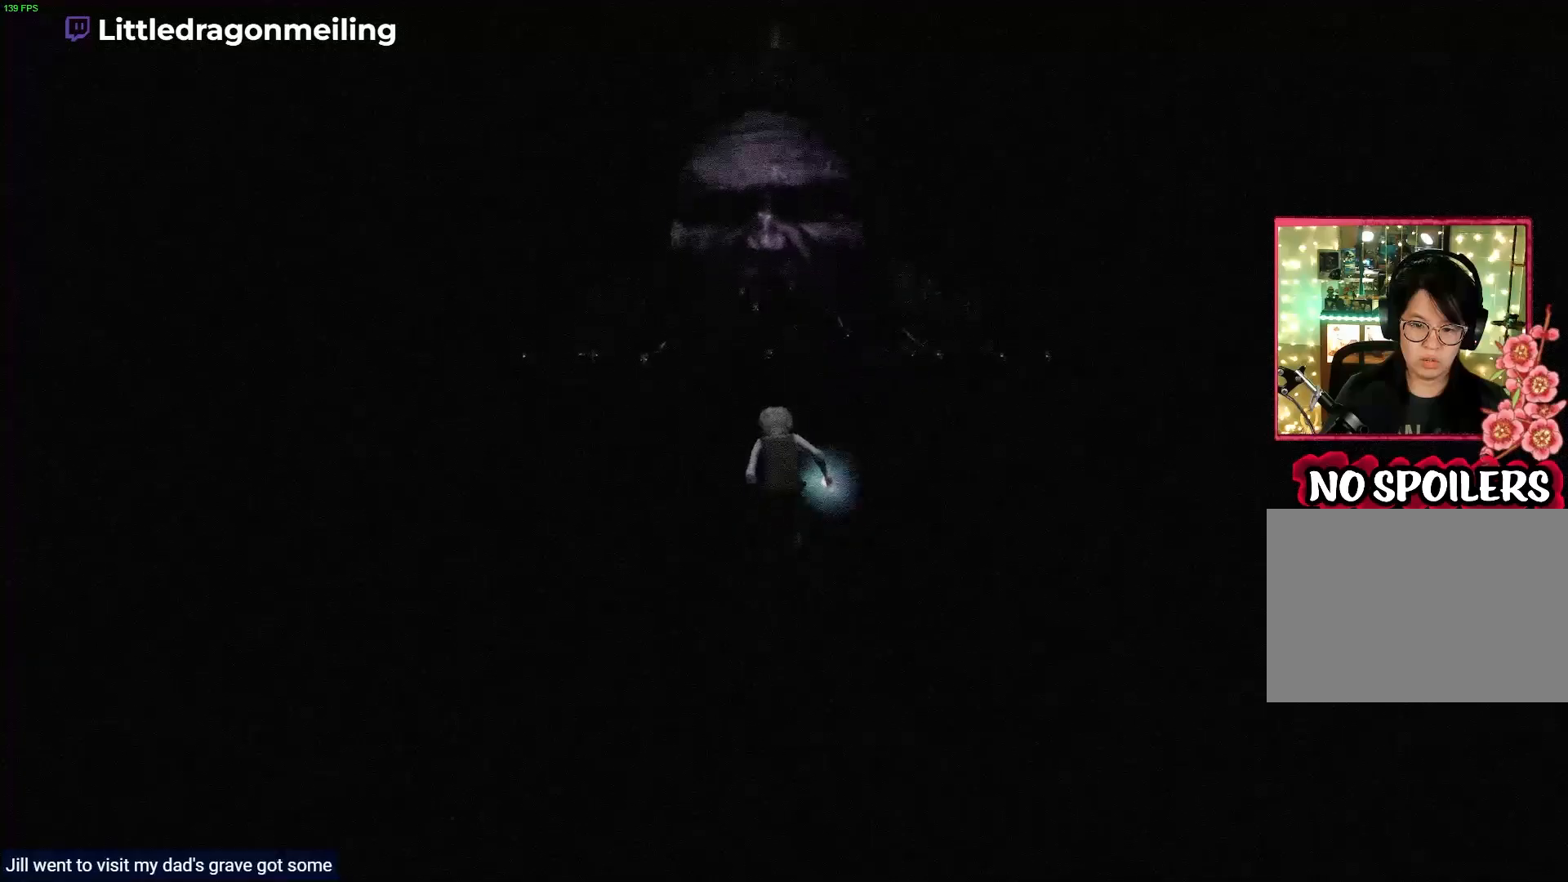
{"buttons": [], "left_stick": "up-right", "right_stick": "center", "events": [[283, "right_stick", "center"]]}
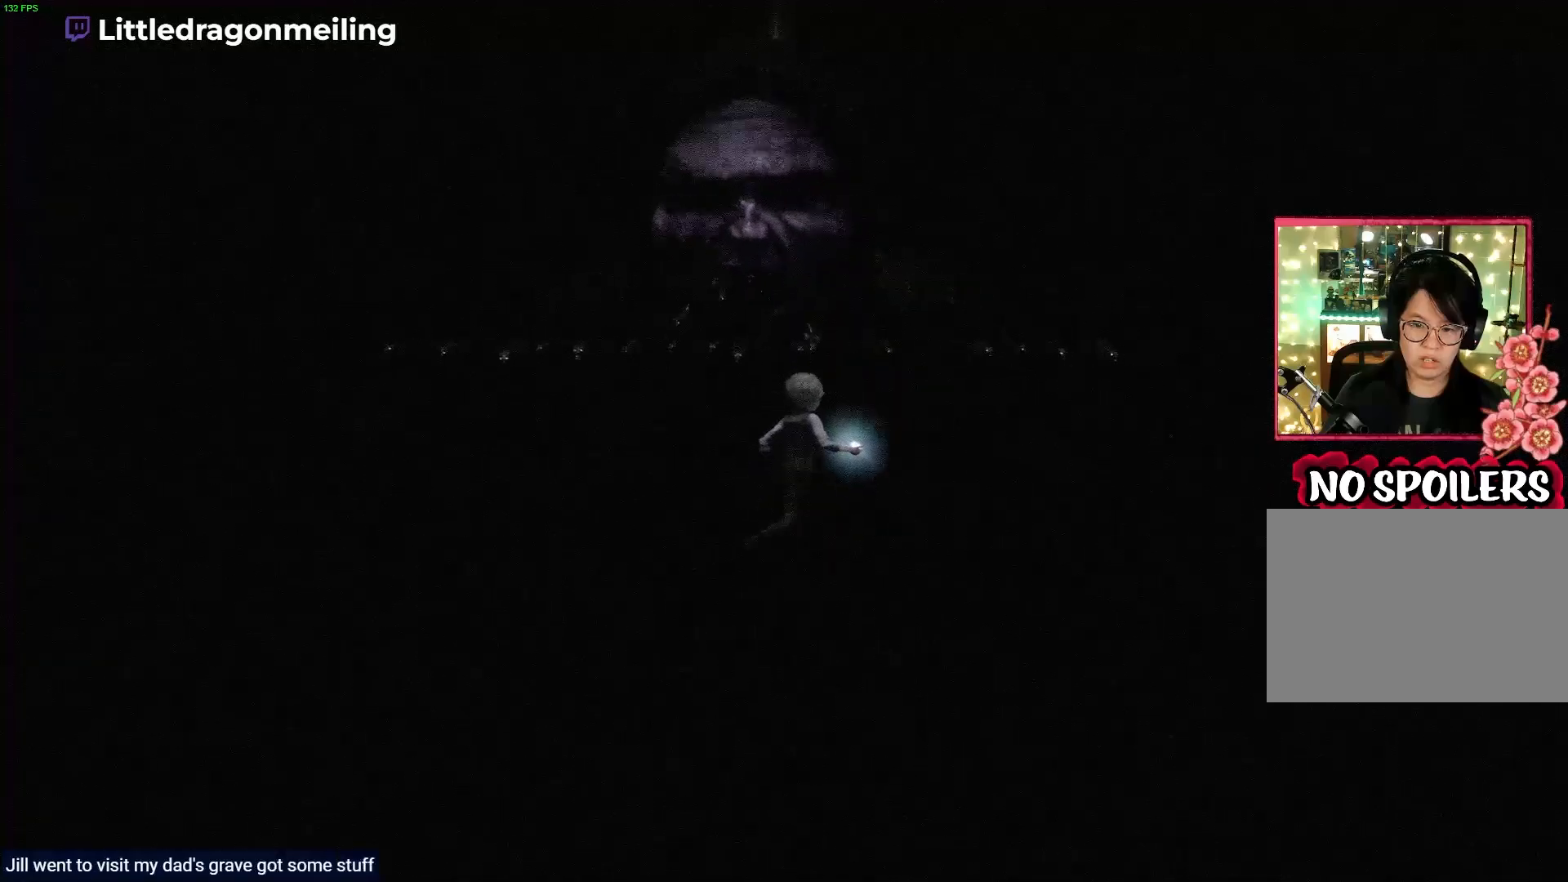
{"buttons": [], "left_stick": "up", "right_stick": "center", "events": [[100, "left_stick", "up"]]}
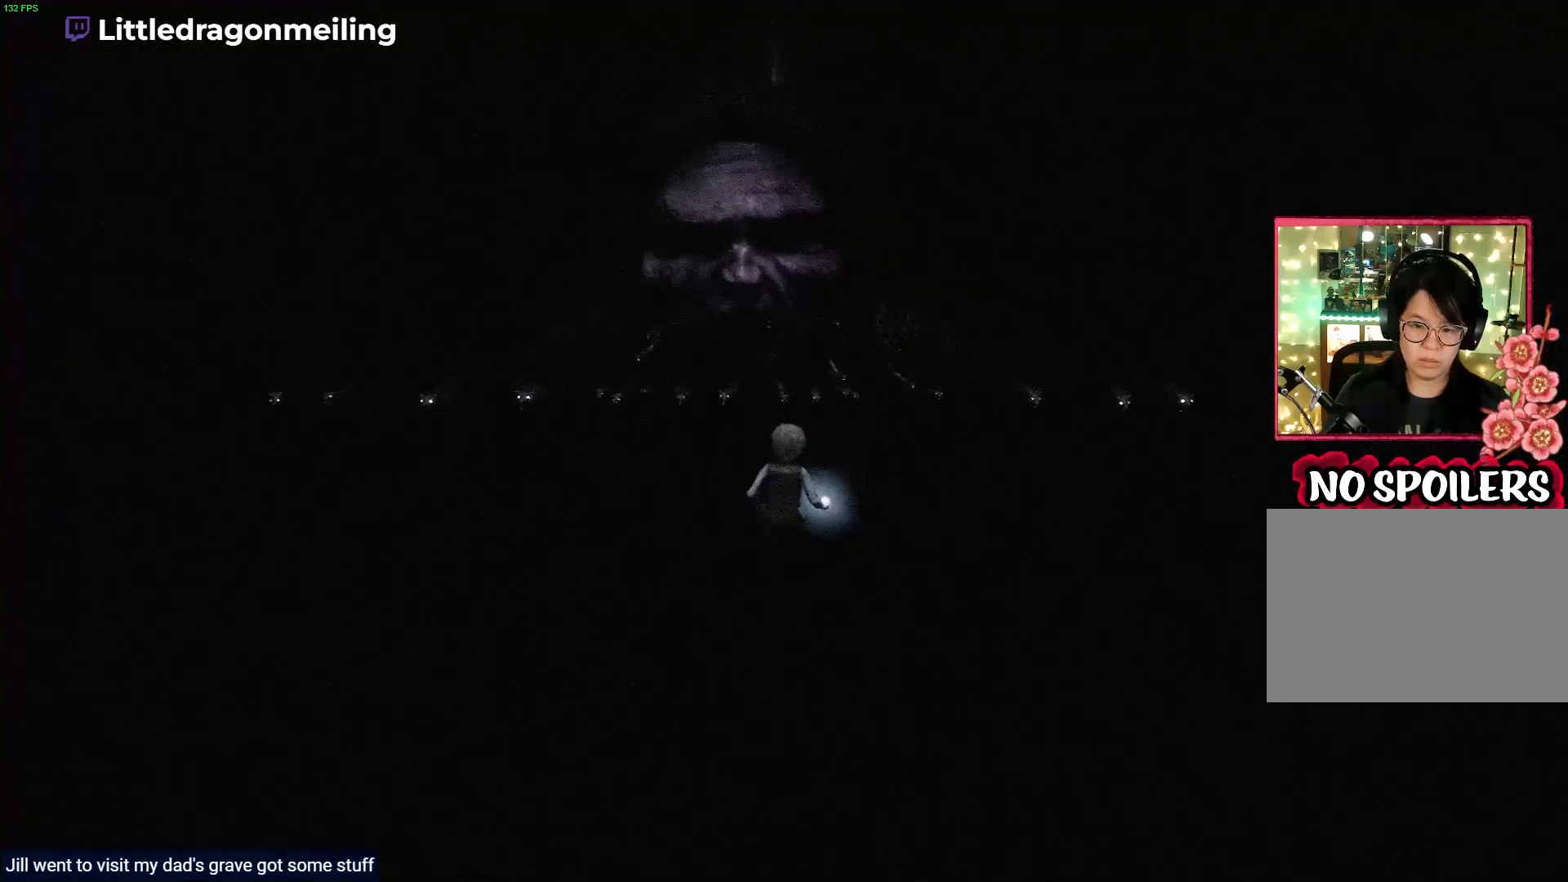
{"buttons": [], "left_stick": "up", "right_stick": "down", "events": [[250, "right_stick", "down"]]}
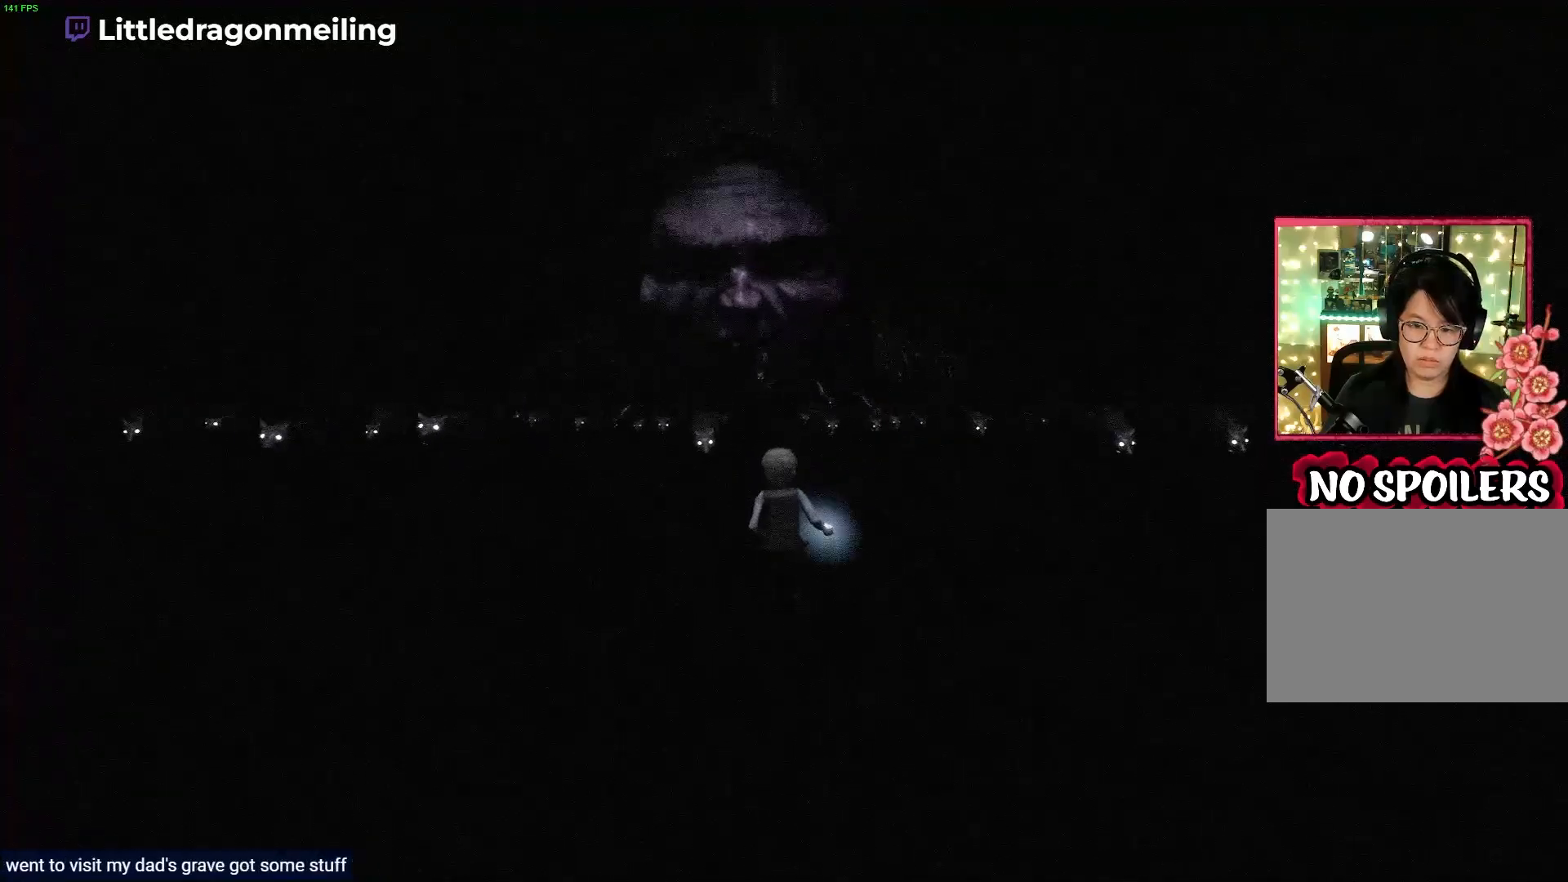
{"buttons": [], "left_stick": "up", "right_stick": "down", "events": []}
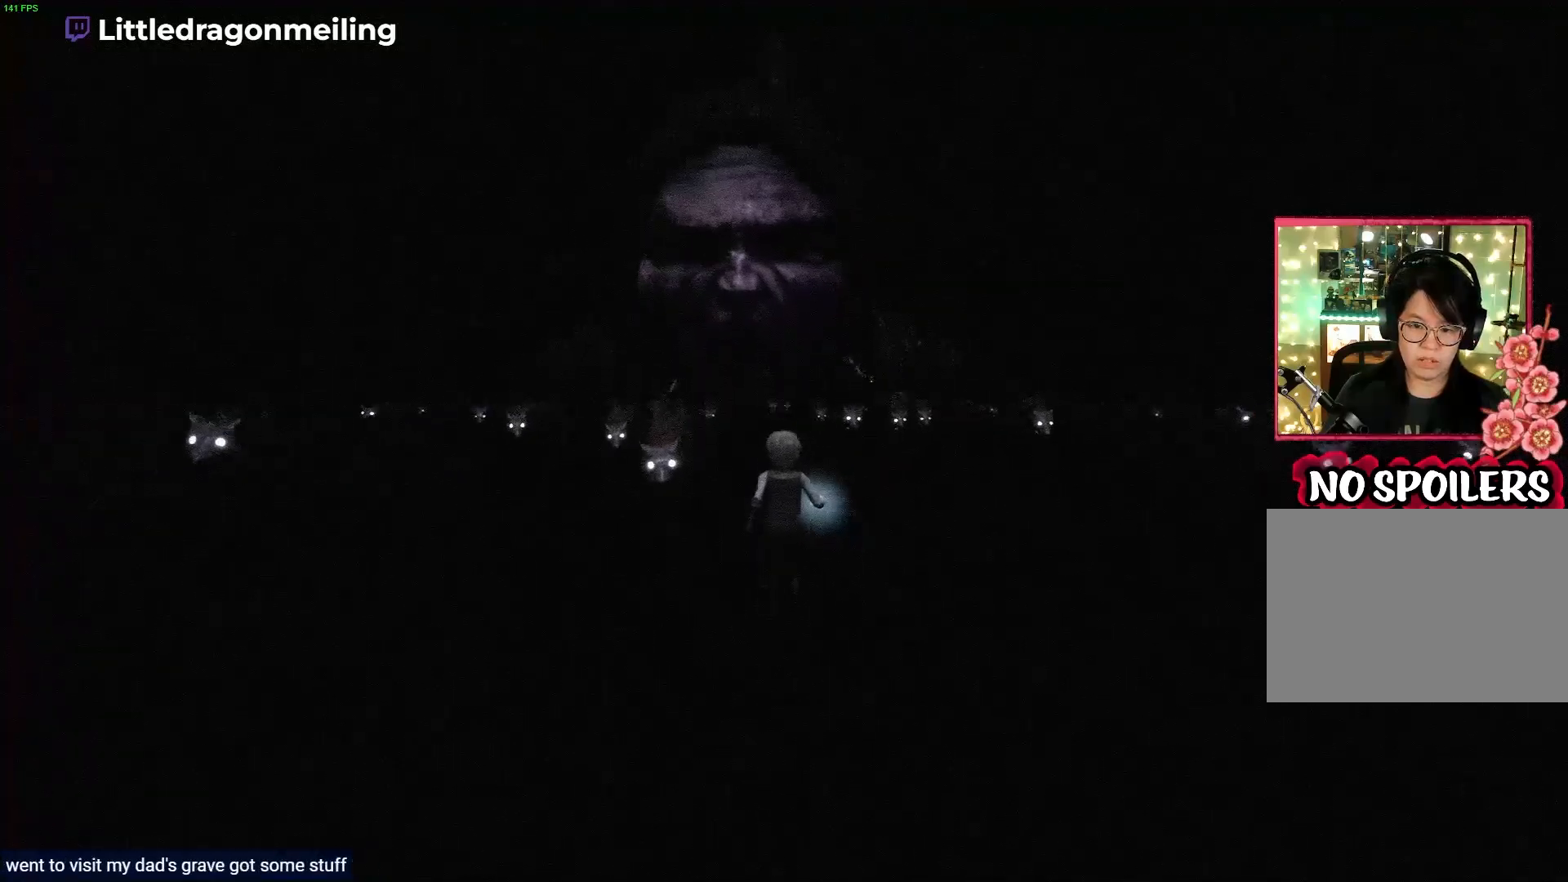
{"buttons": [], "left_stick": "up-left", "right_stick": "down", "events": [[333, "left_stick", "up-left"]]}
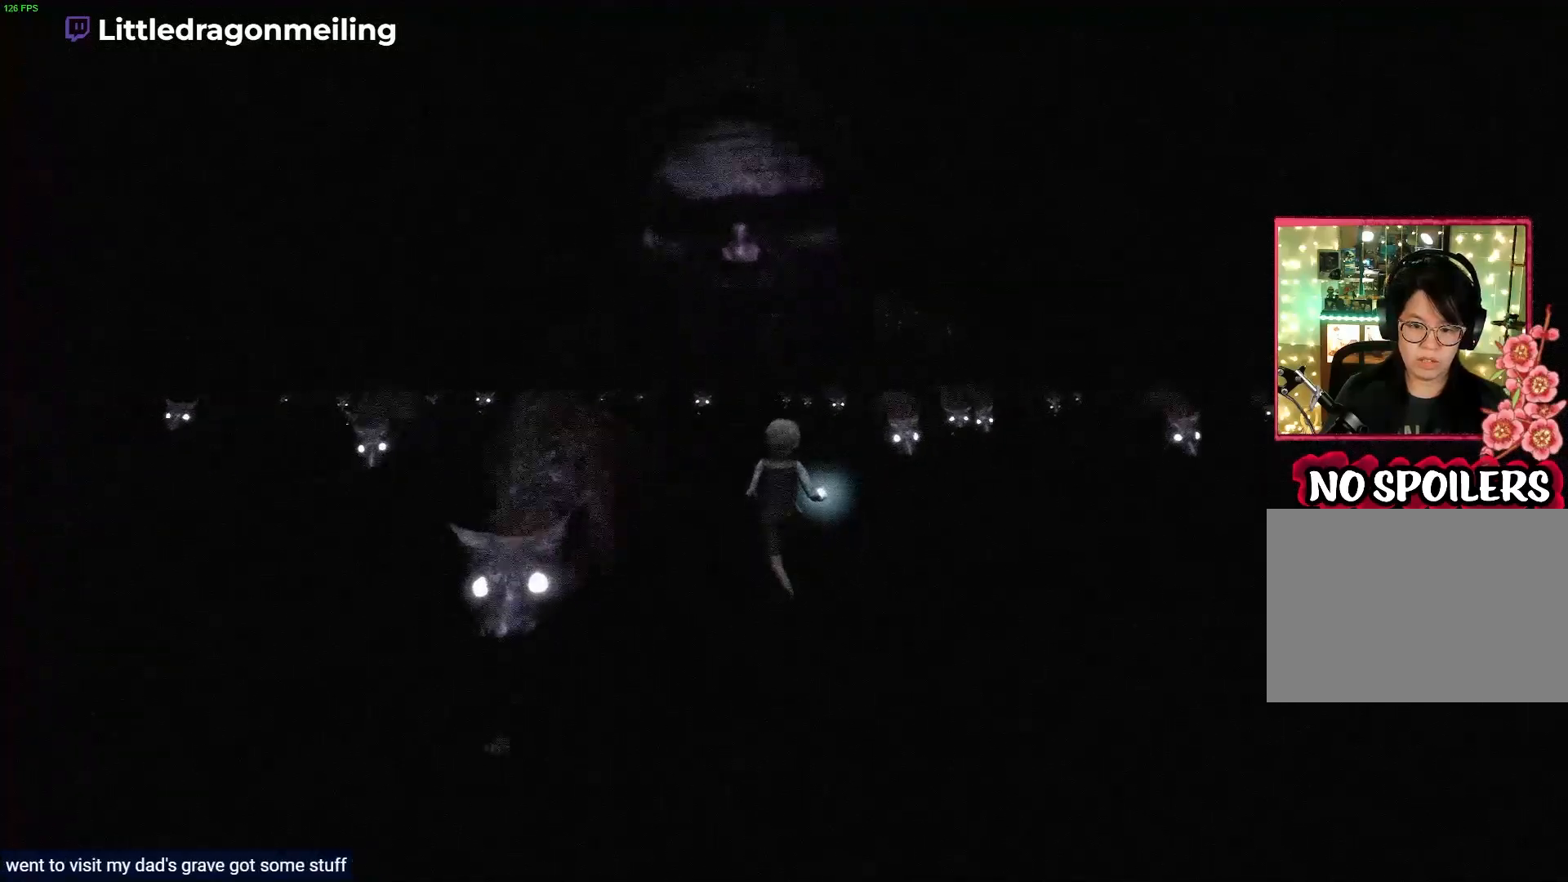
{"buttons": [], "left_stick": "up", "right_stick": "down", "events": [[500, "left_stick", "up"]]}
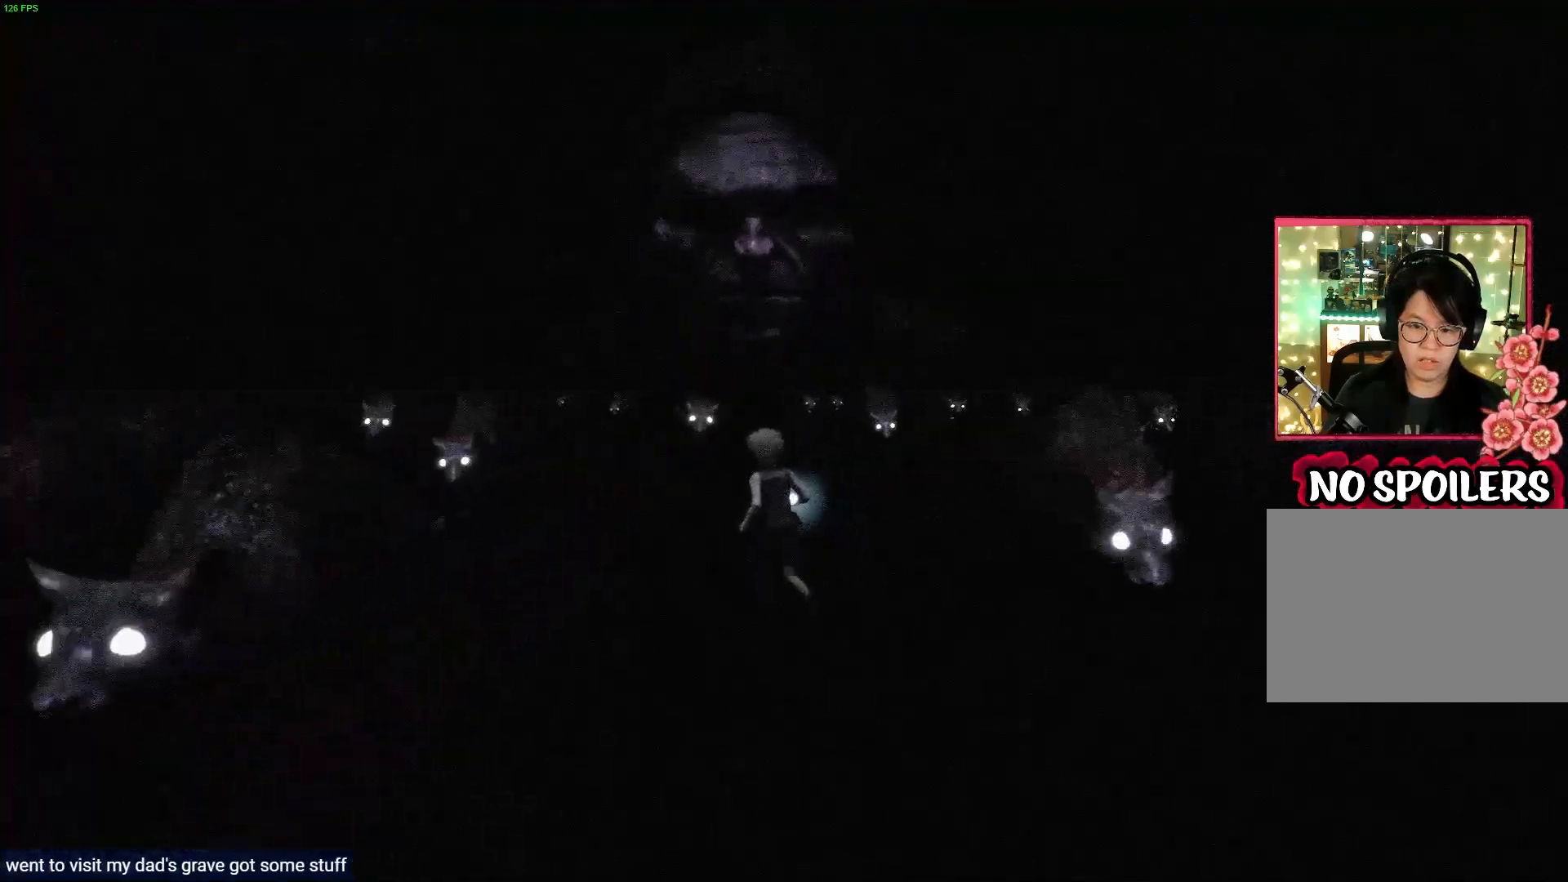
{"buttons": [], "left_stick": "up", "right_stick": "down", "events": [[300, "L2", "down"], [317, "L2", "up"]]}
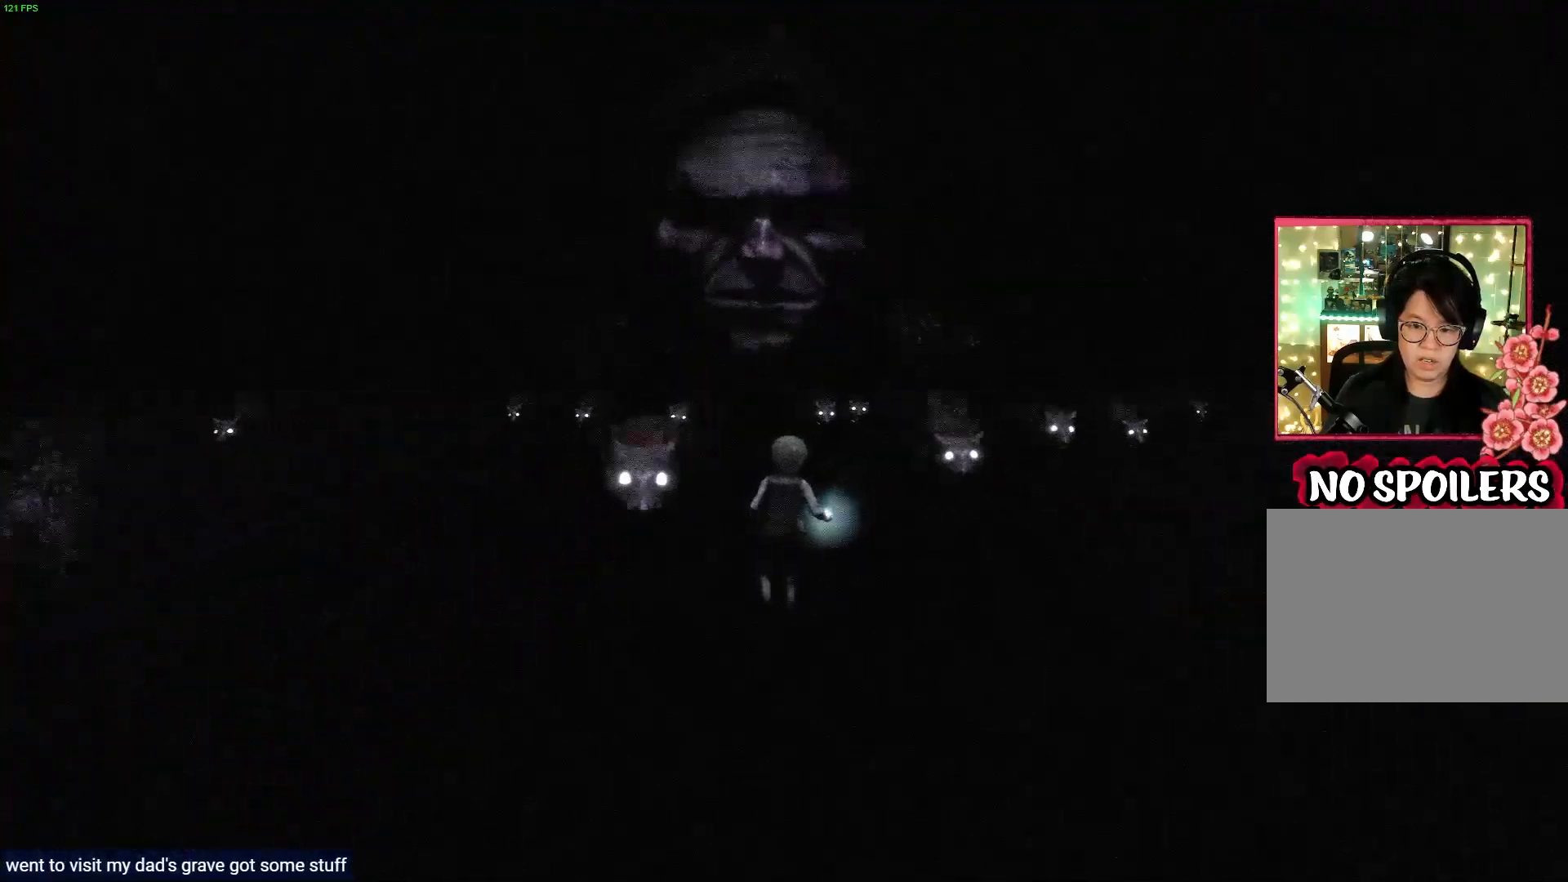
{"buttons": [], "left_stick": "up-left", "right_stick": "down", "events": [[383, "left_stick", "up-left"]]}
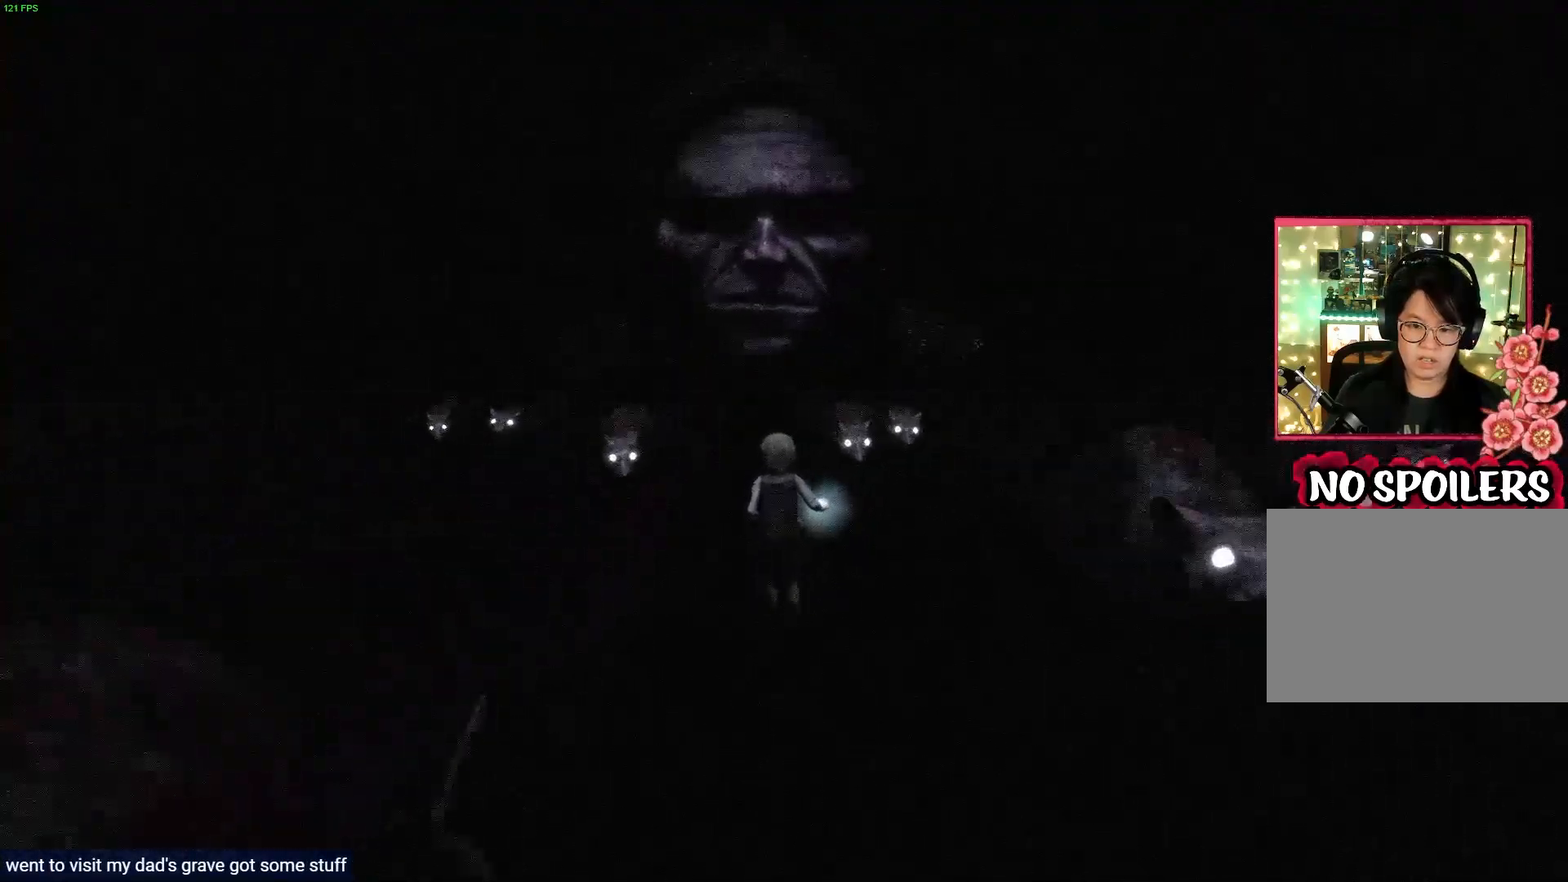
{"buttons": [], "left_stick": "up-left", "right_stick": "down", "events": [[33, "L1", "down"], [50, "L1", "up"], [67, "L1", "down"], [83, "L1", "up"]]}
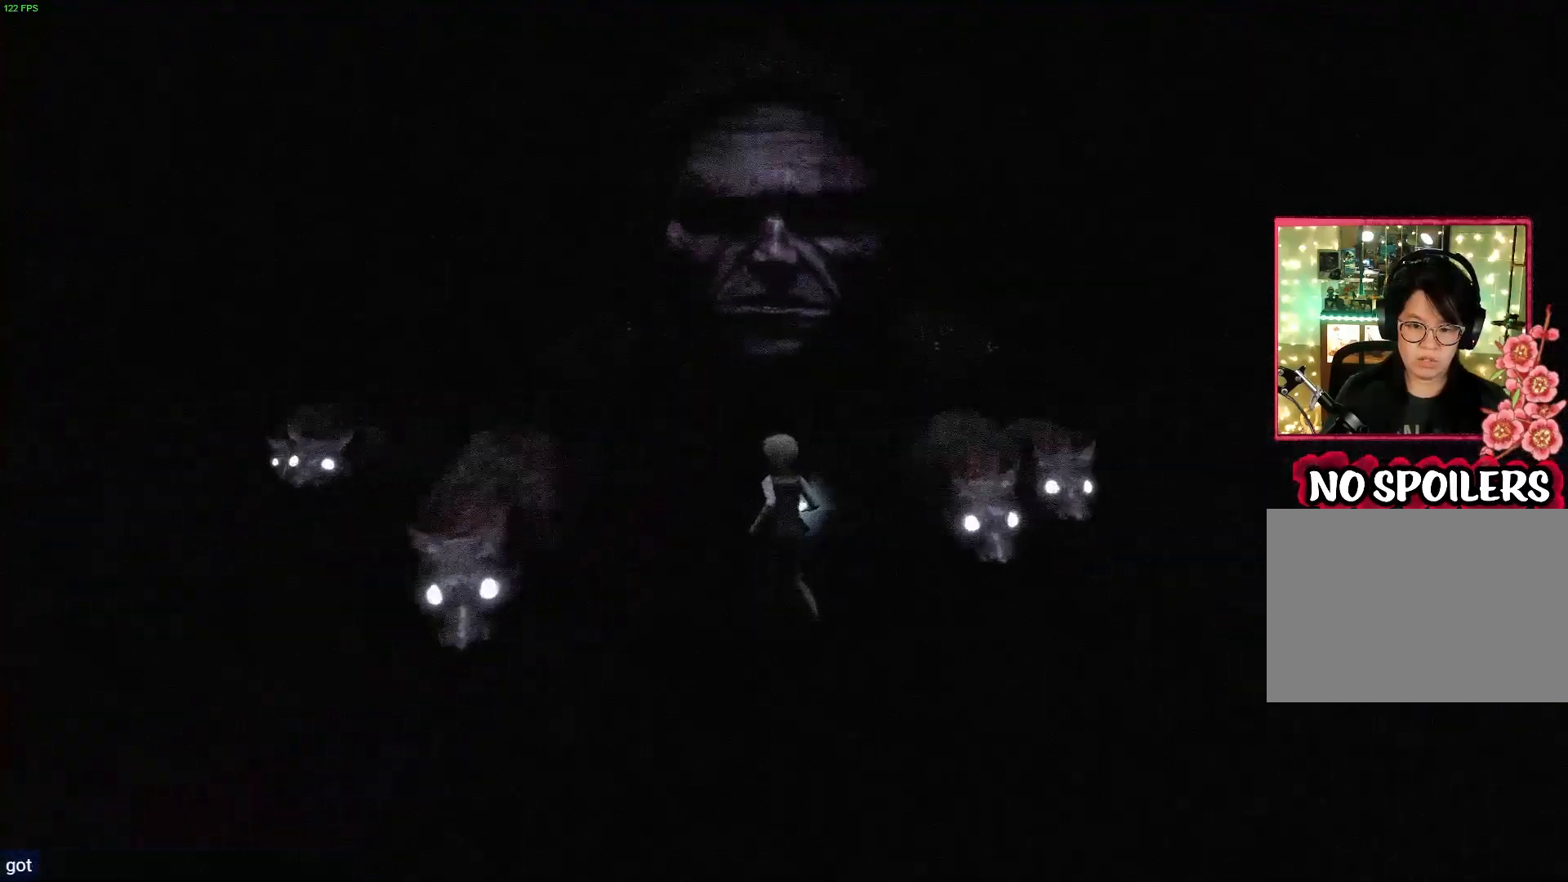
{"buttons": [], "left_stick": "up", "right_stick": "center", "events": [[233, "DPAD_UP", "down"], [250, "DPAD_UP", "up"], [267, "TOUCHPAD", "down"], [283, "left_stick", "up"], [317, "TOUCHPAD", "up"], [333, "right_stick", "center"]]}
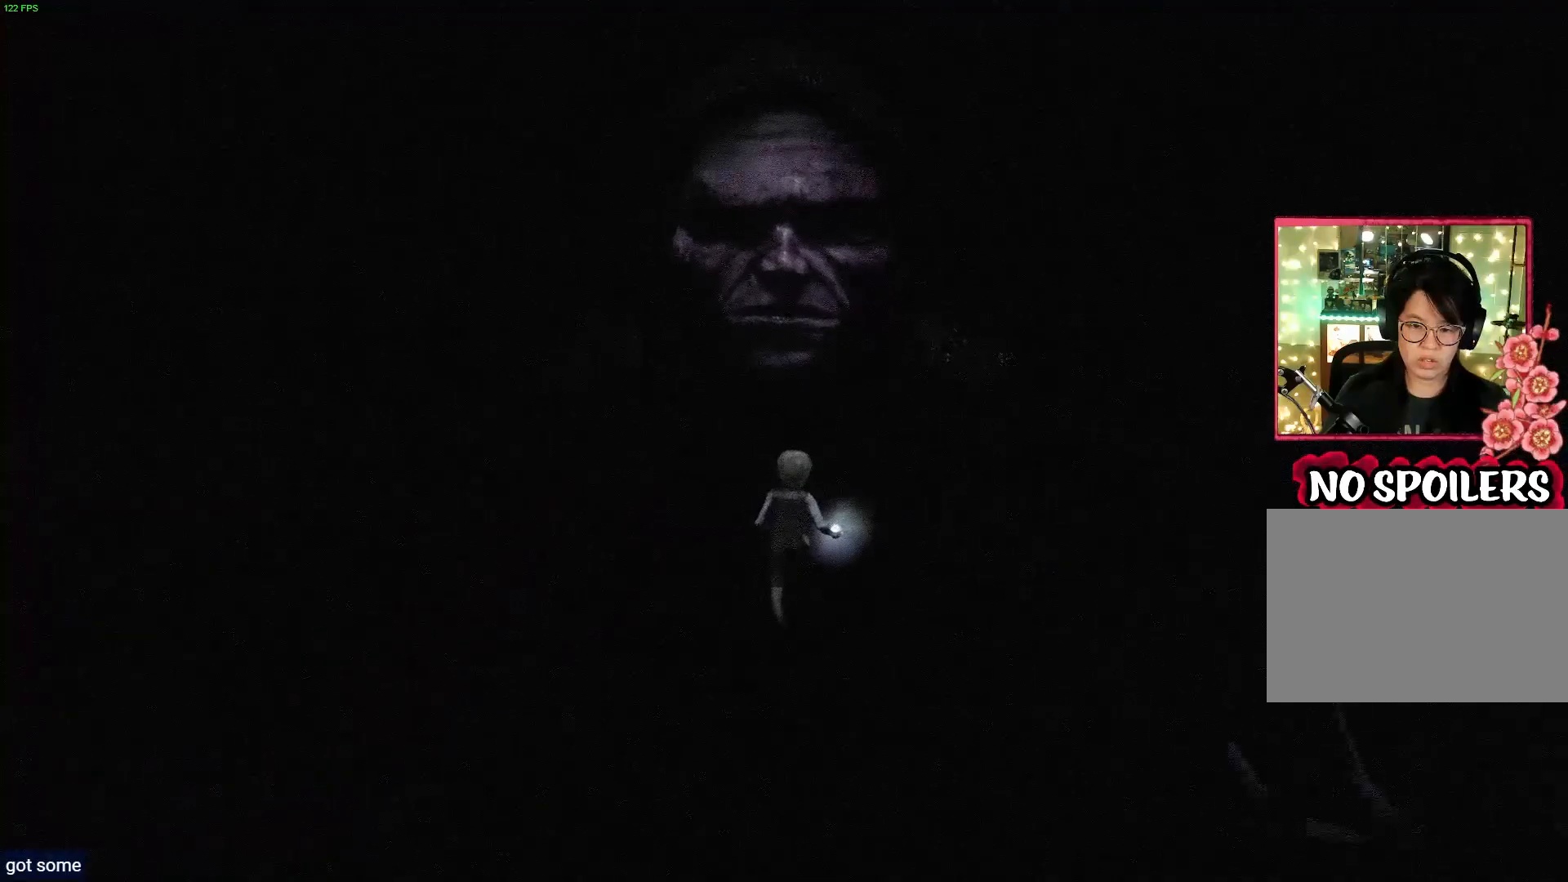
{"buttons": [], "left_stick": "up", "right_stick": "center", "events": []}
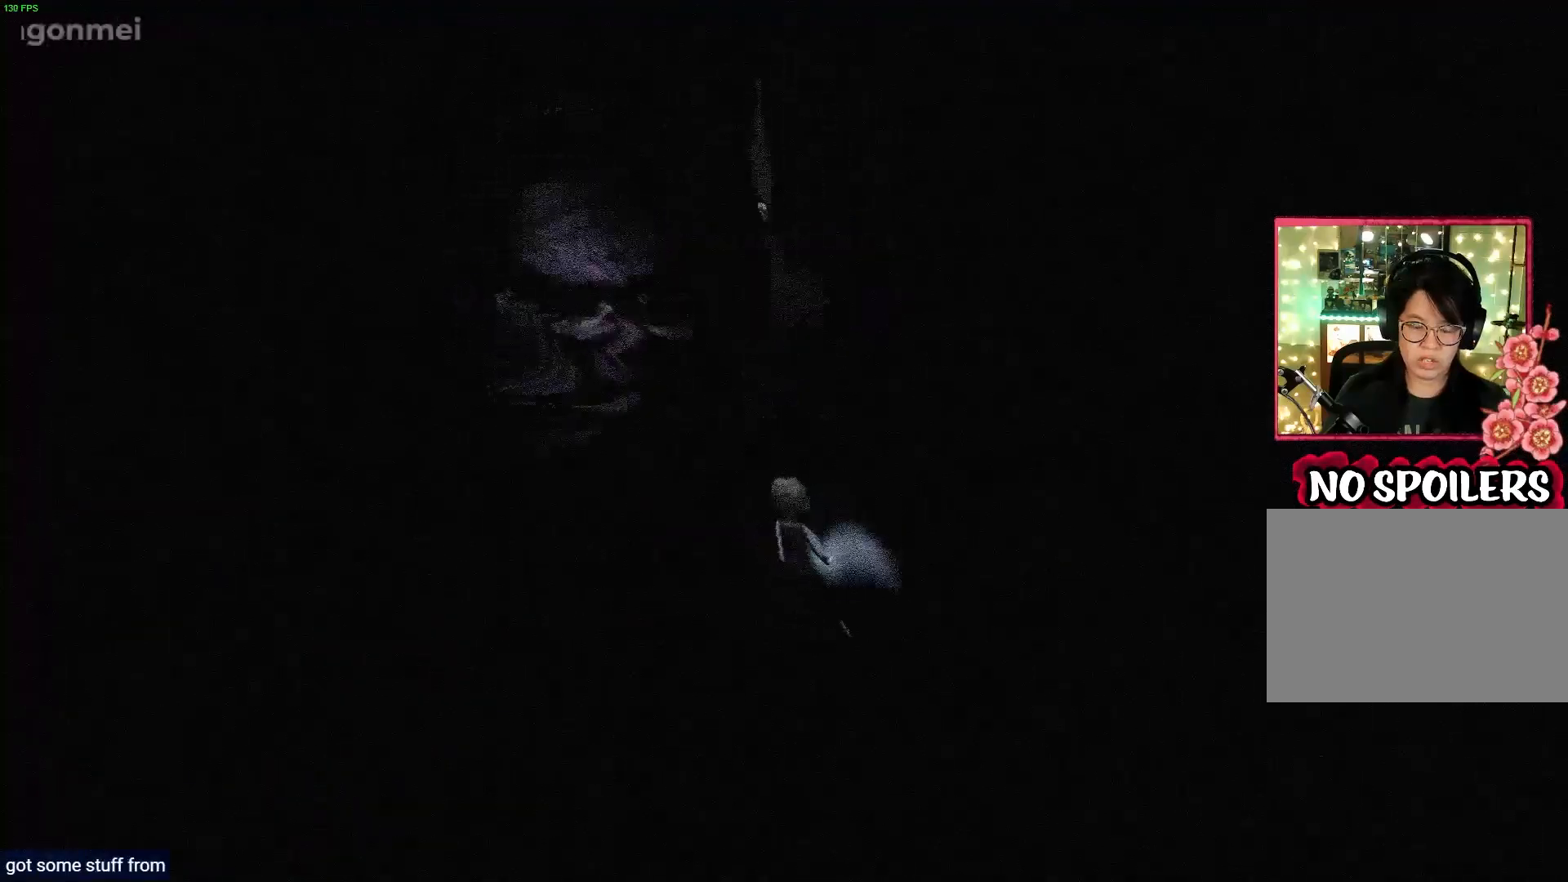
{"buttons": [], "left_stick": "up", "right_stick": "center", "events": [[200, "right_stick", "up-right"], [400, "right_stick", "center"]]}
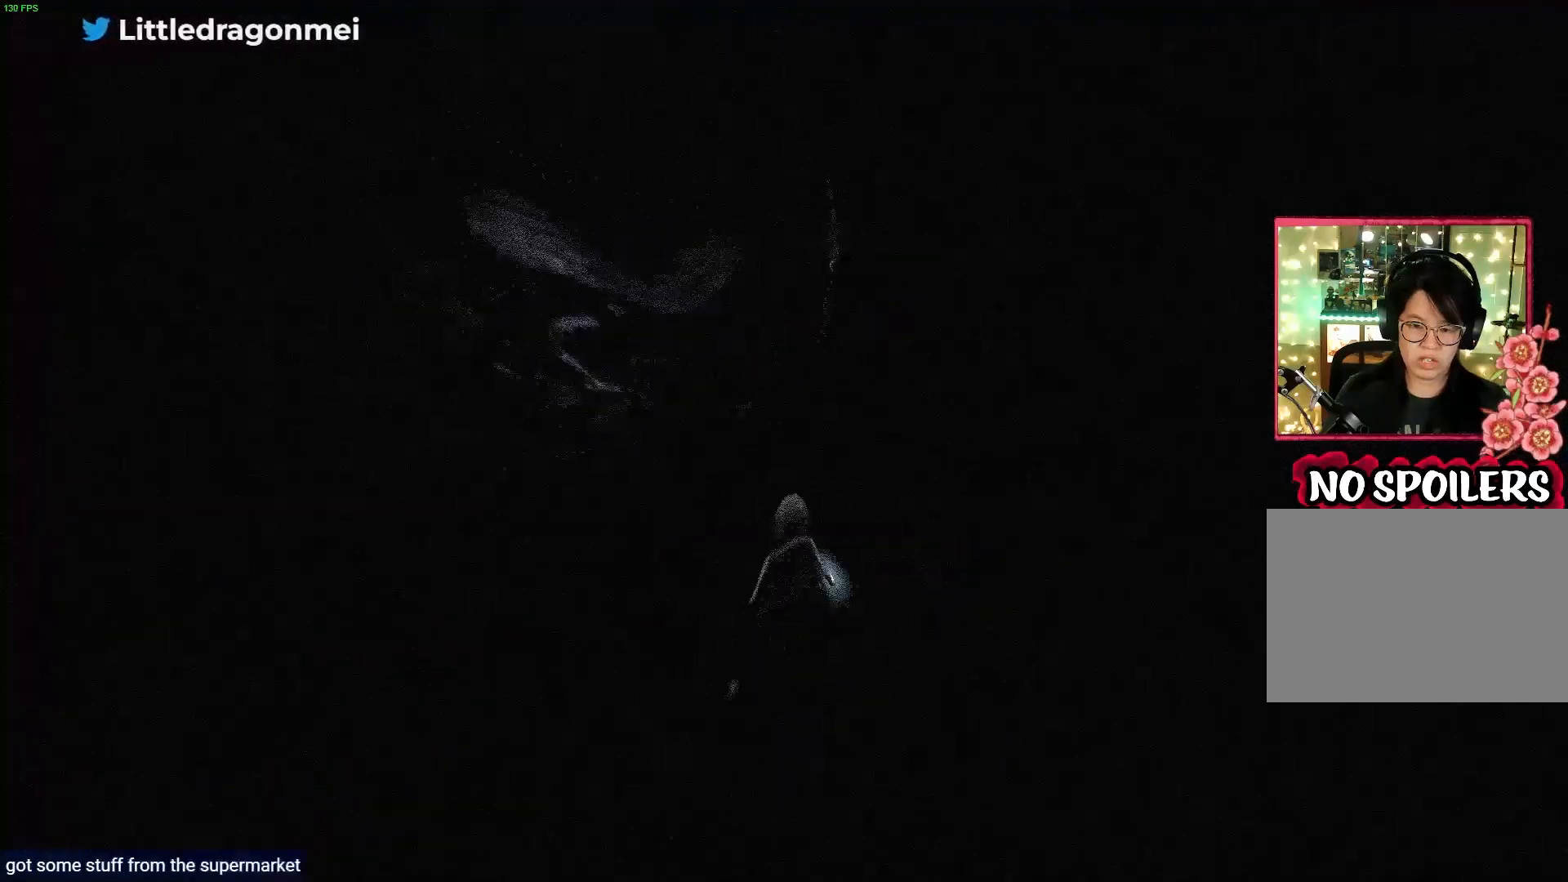
{"buttons": [], "left_stick": "up-left", "right_stick": "center", "events": [[133, "left_stick", "up-left"]]}
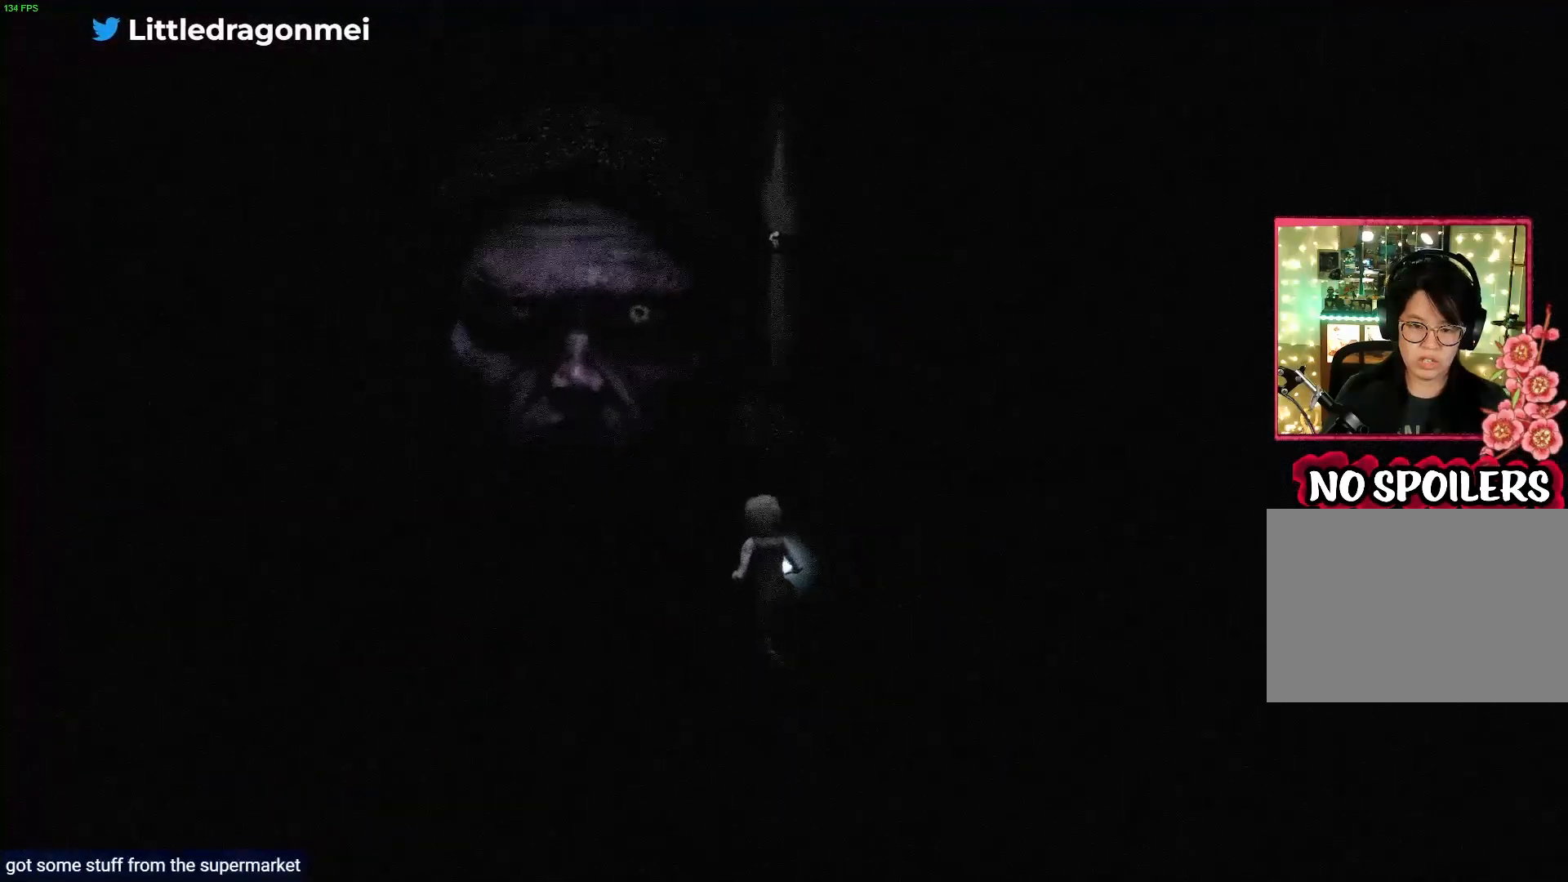
{"buttons": ["L2"], "left_stick": "center", "right_stick": "up-left", "events": [[167, "right_stick", "up-left"], [183, "L2", "down"], [500, "left_stick", "center"]]}
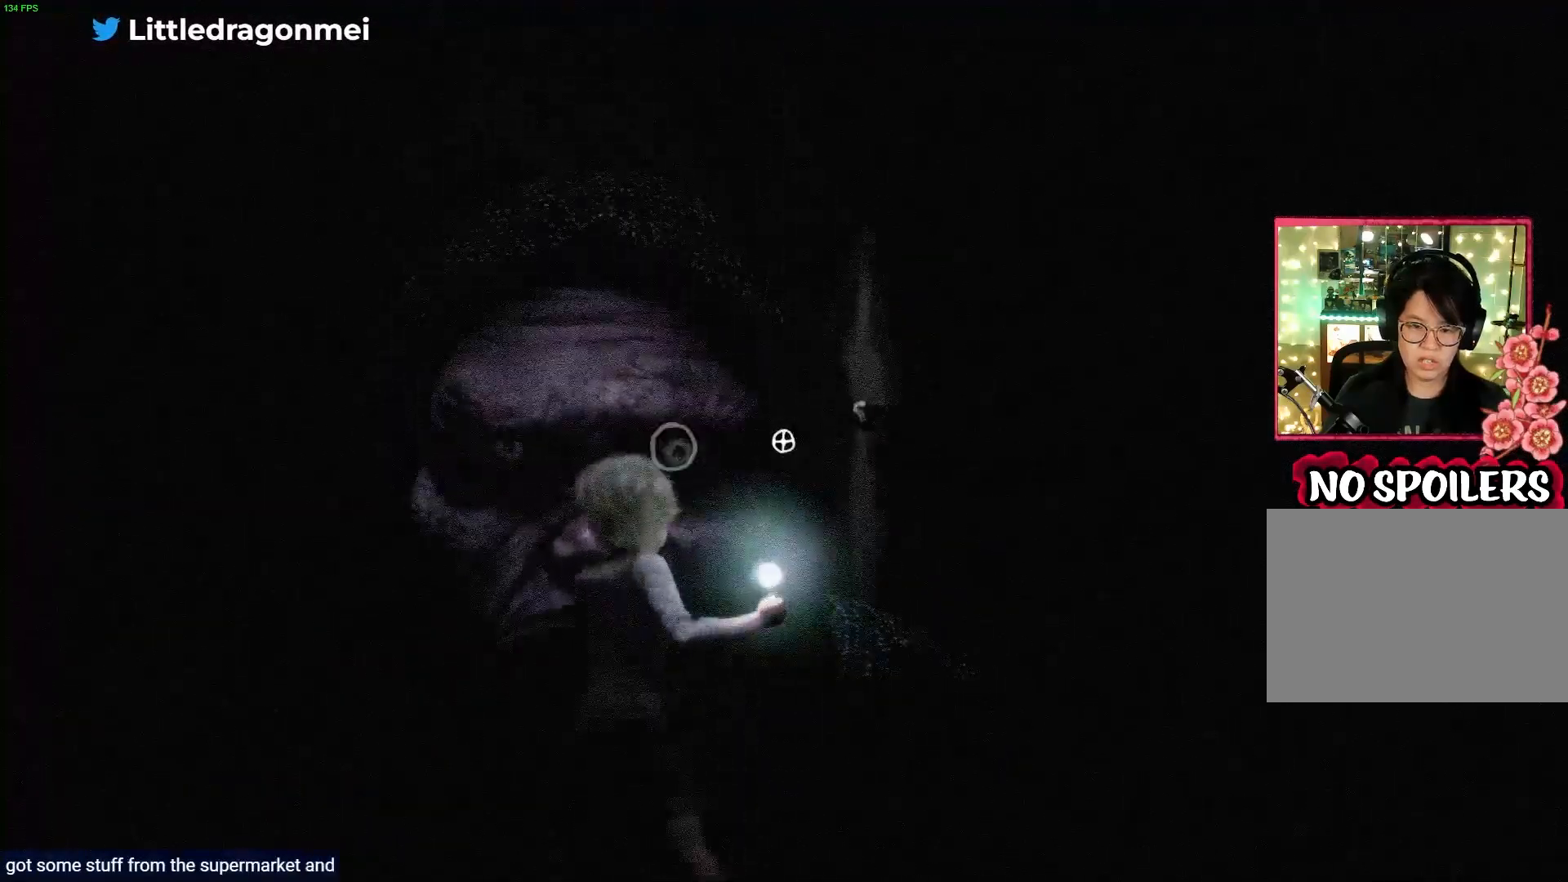
{"buttons": ["L2"], "left_stick": "center", "right_stick": "down-right", "events": [[117, "right_stick", "down-left"], [350, "right_stick", "down-right"]]}
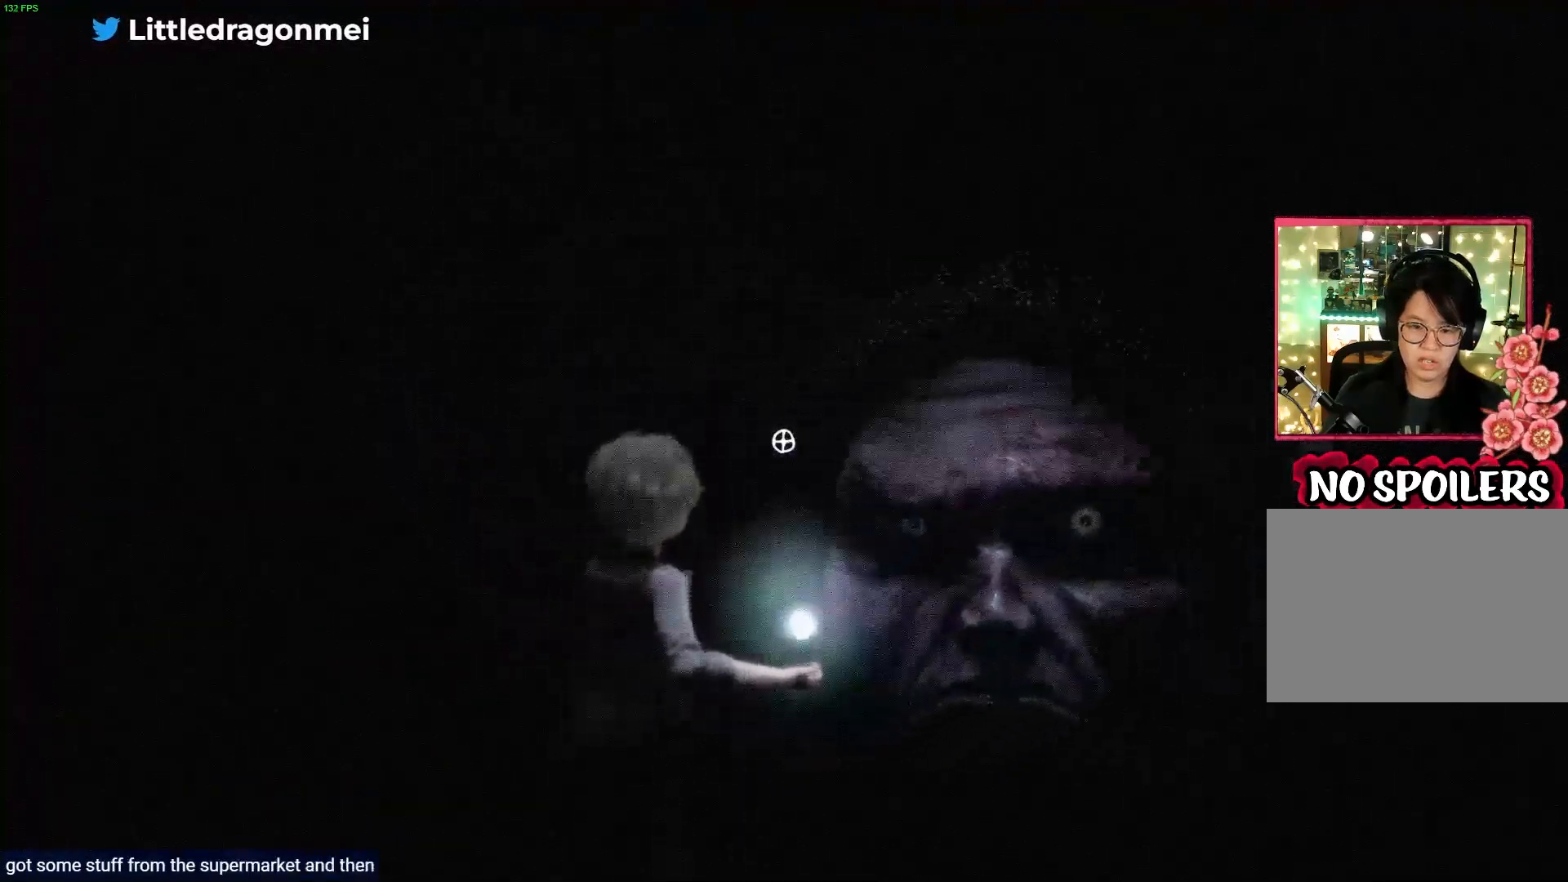
{"buttons": ["L2"], "left_stick": "center", "right_stick": "center", "events": [[100, "right_stick", "center"], [250, "right_stick", "up-right"], [350, "right_stick", "right"], [500, "right_stick", "center"]]}
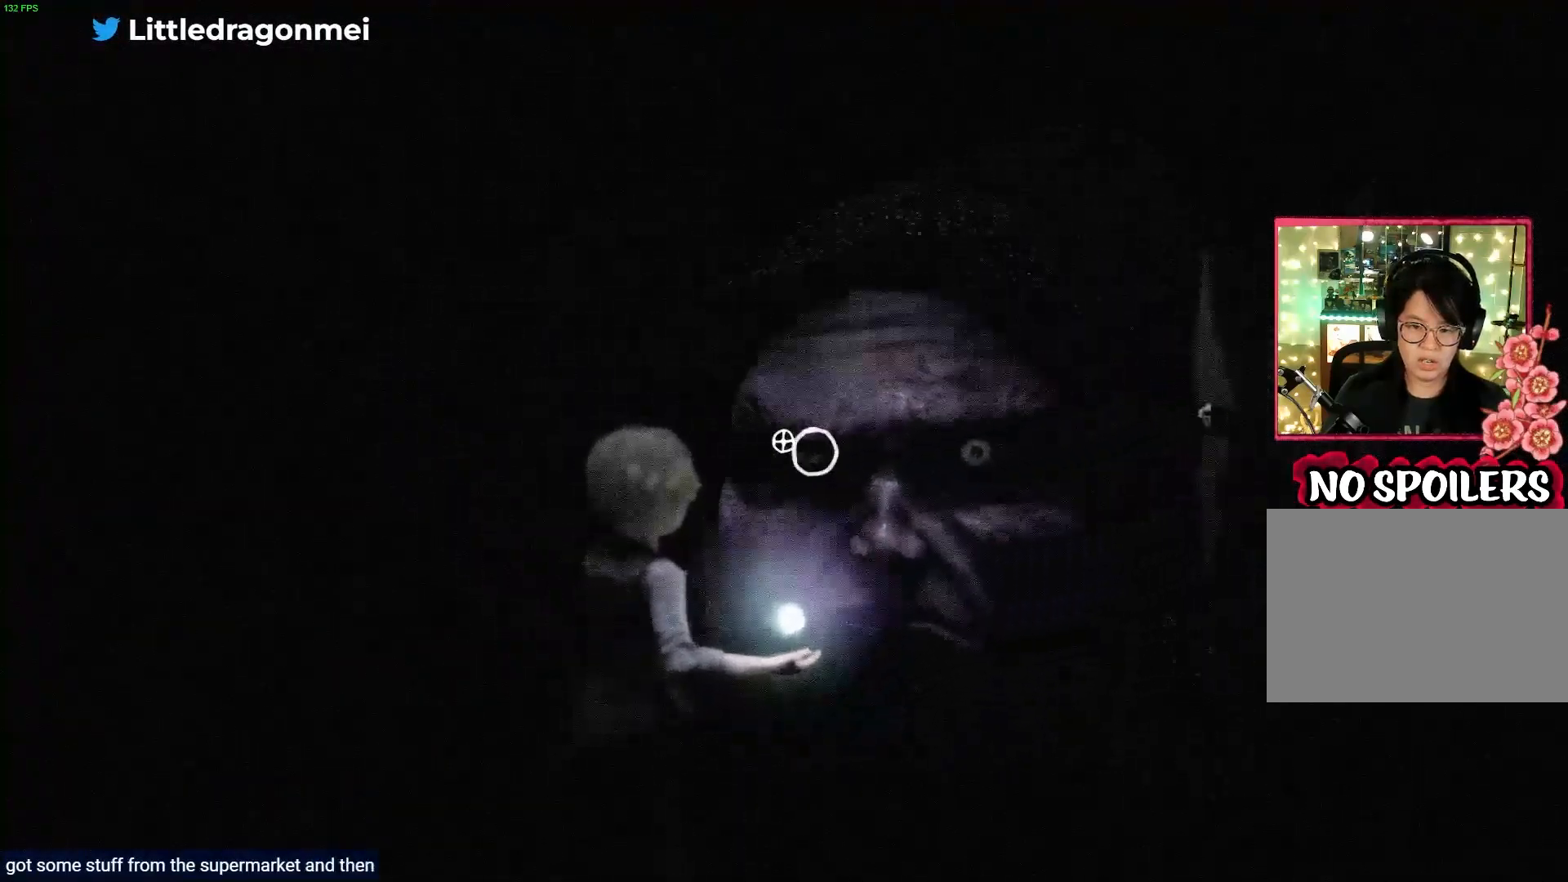
{"buttons": ["L2"], "left_stick": "center", "right_stick": "center", "events": [[133, "R2", "down"], [283, "R2", "up"]]}
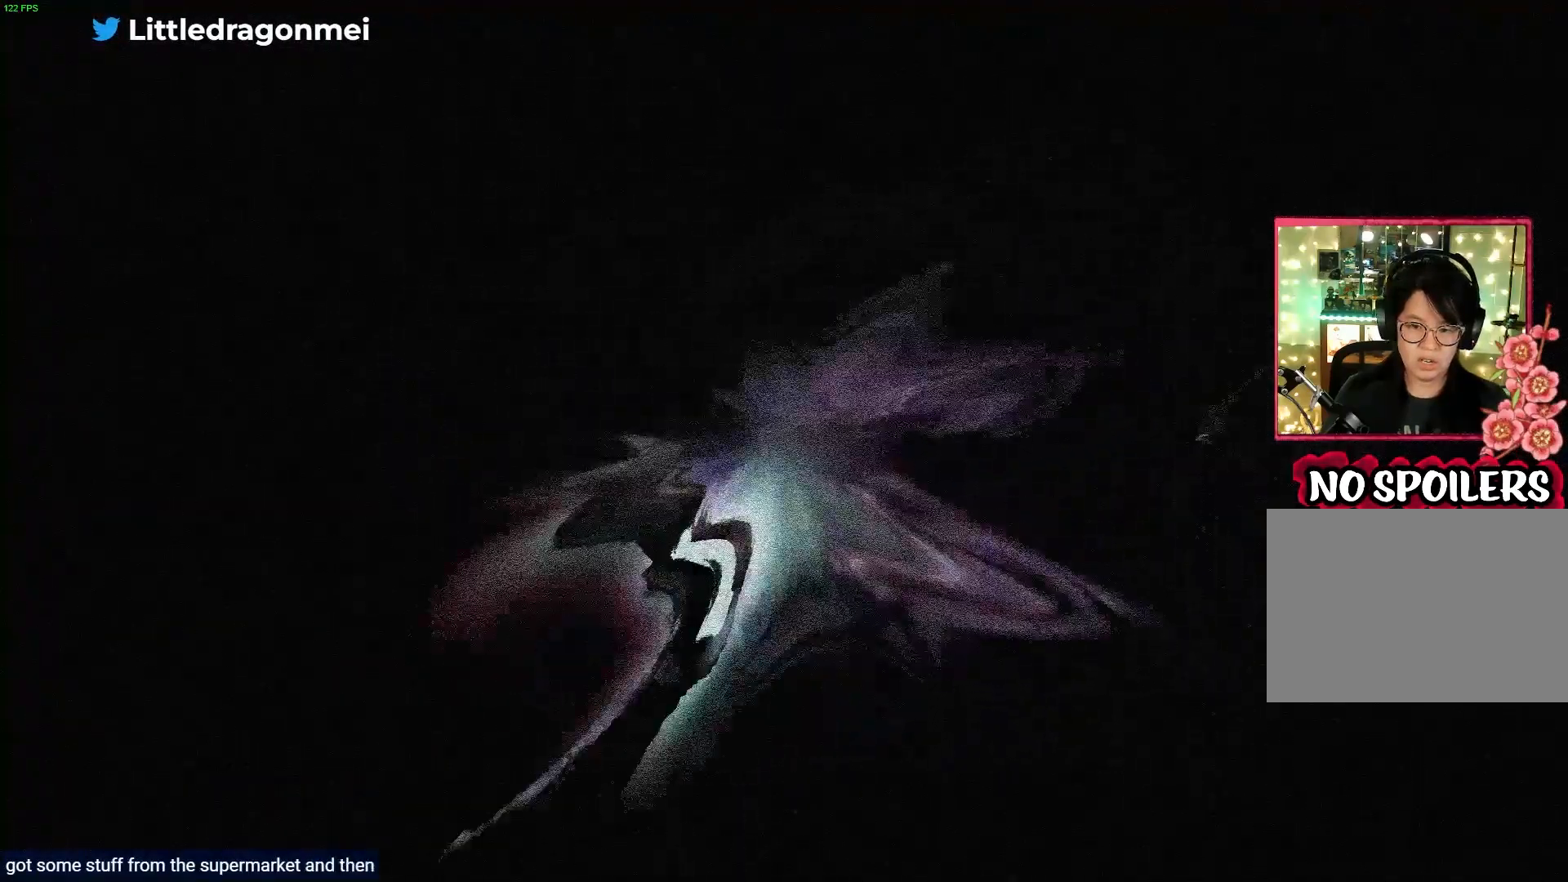
{"buttons": [], "left_stick": "up-right", "right_stick": "down-right", "events": [[117, "left_stick", "up-right"], [217, "right_stick", "down-right"], [300, "L2", "up"]]}